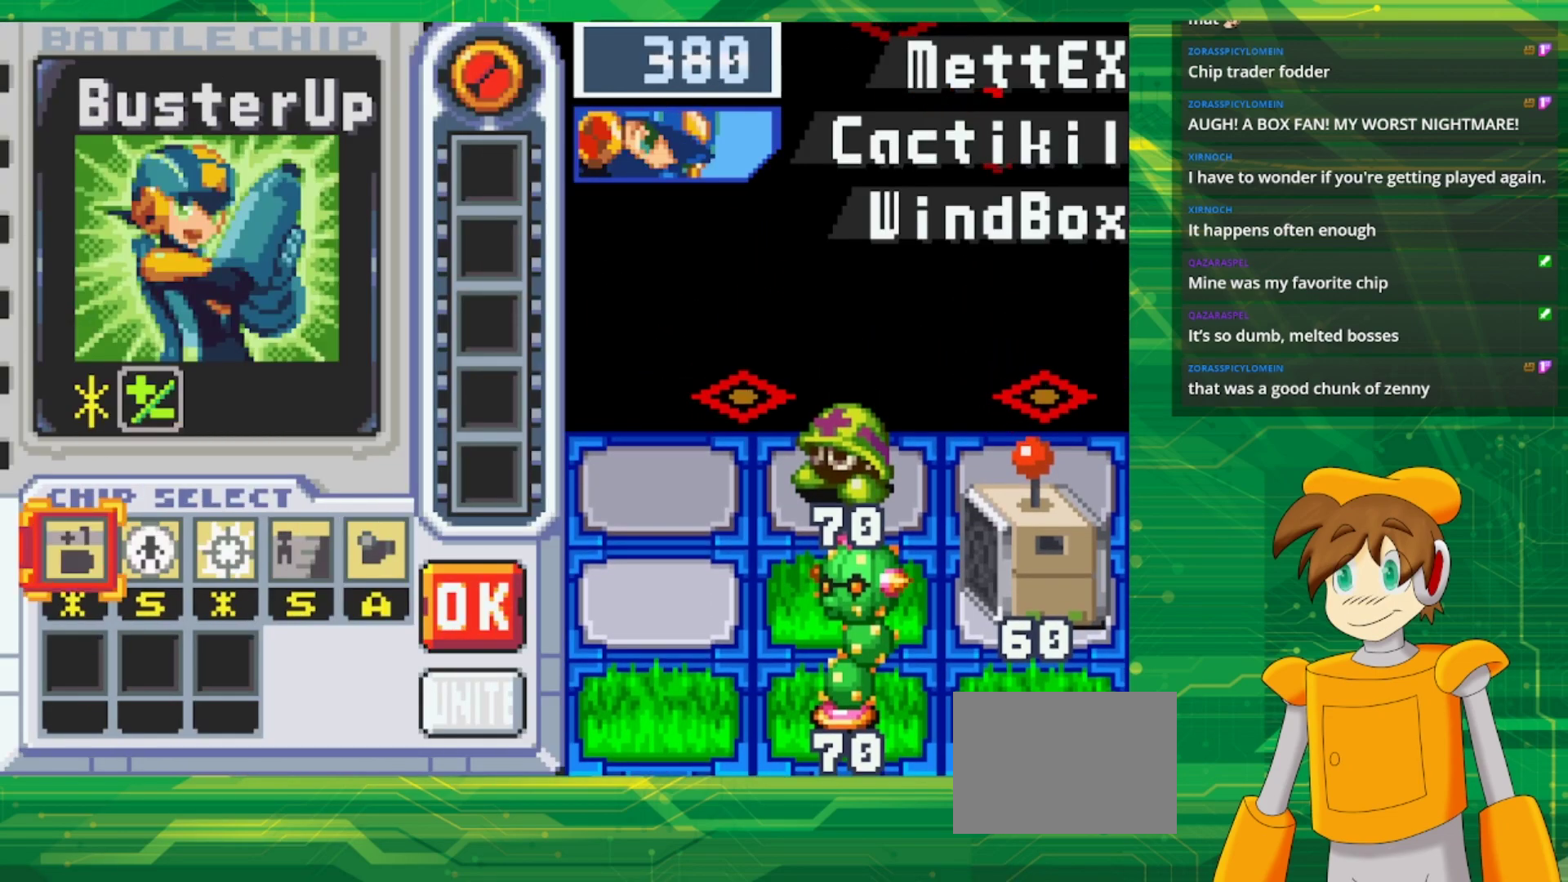
Gameplay with a controller (Nintendo layout); each line is a JSON object with the inputs held at the frame after it. "events" lists button and stick changes between this image and that frame as [ms after this image, input, new state], when the widget could be followed in between. Not read: L3 R3.
{"buttons": [], "events": []}
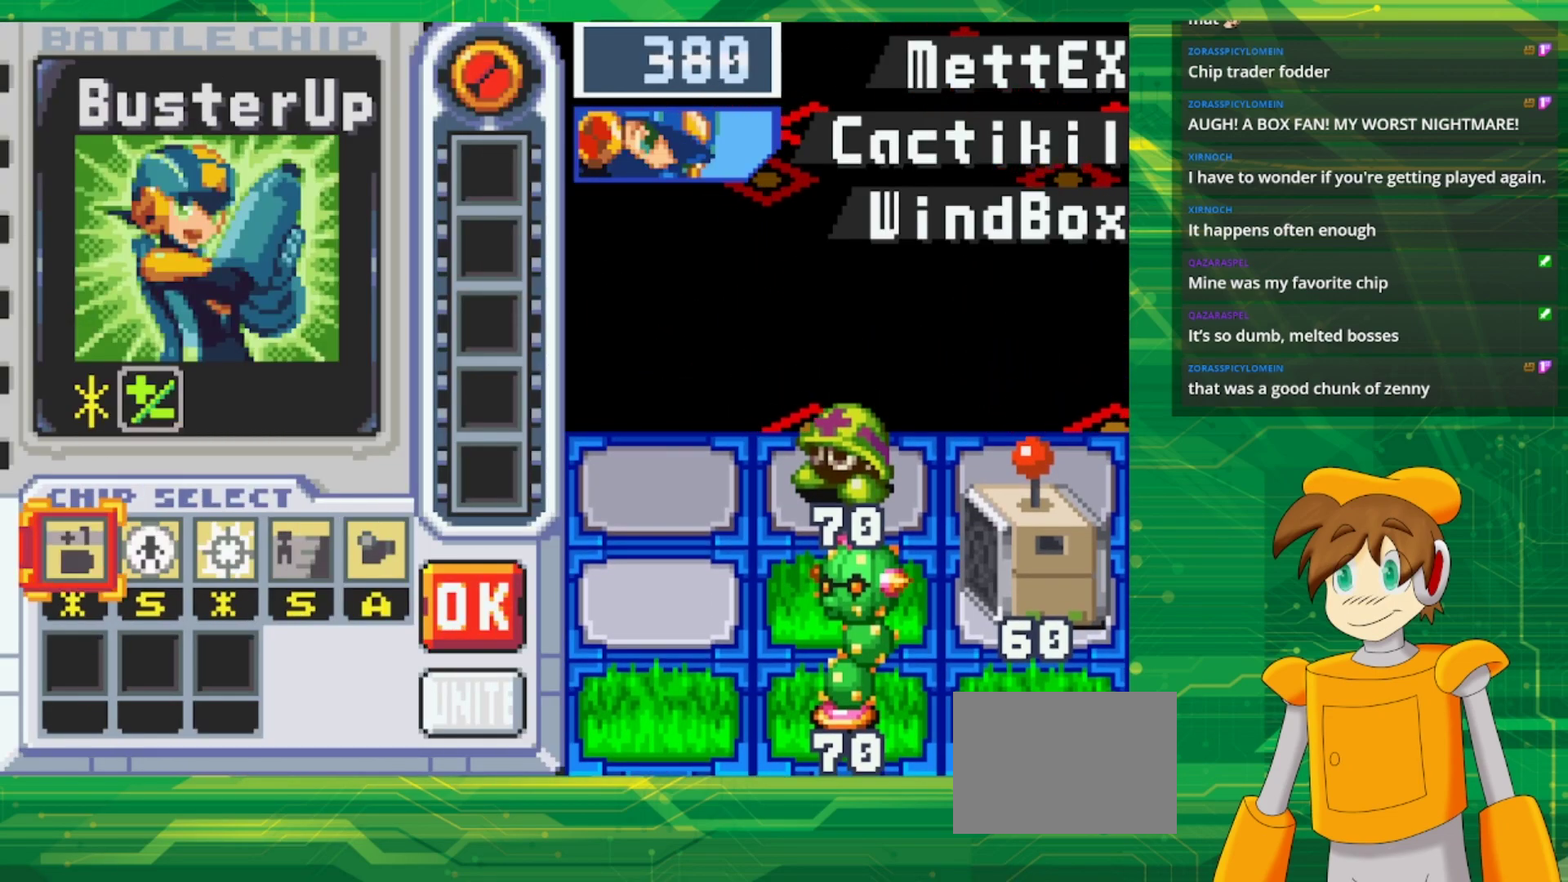
{"buttons": [], "events": []}
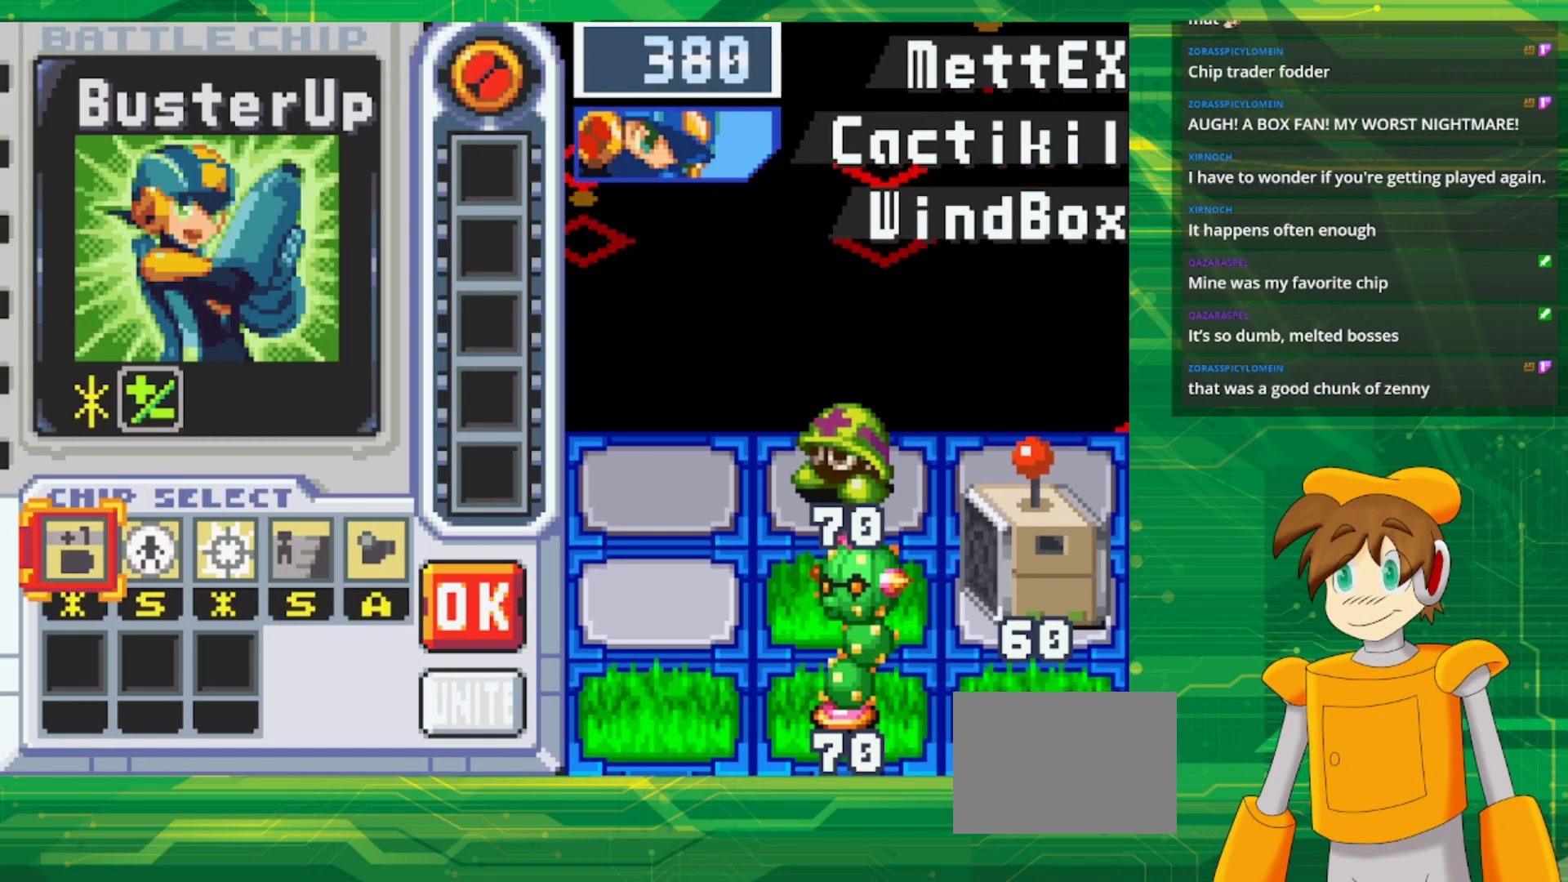
{"buttons": [], "events": [[300, "DPAD_RIGHT", "down"], [417, "DPAD_RIGHT", "up"]]}
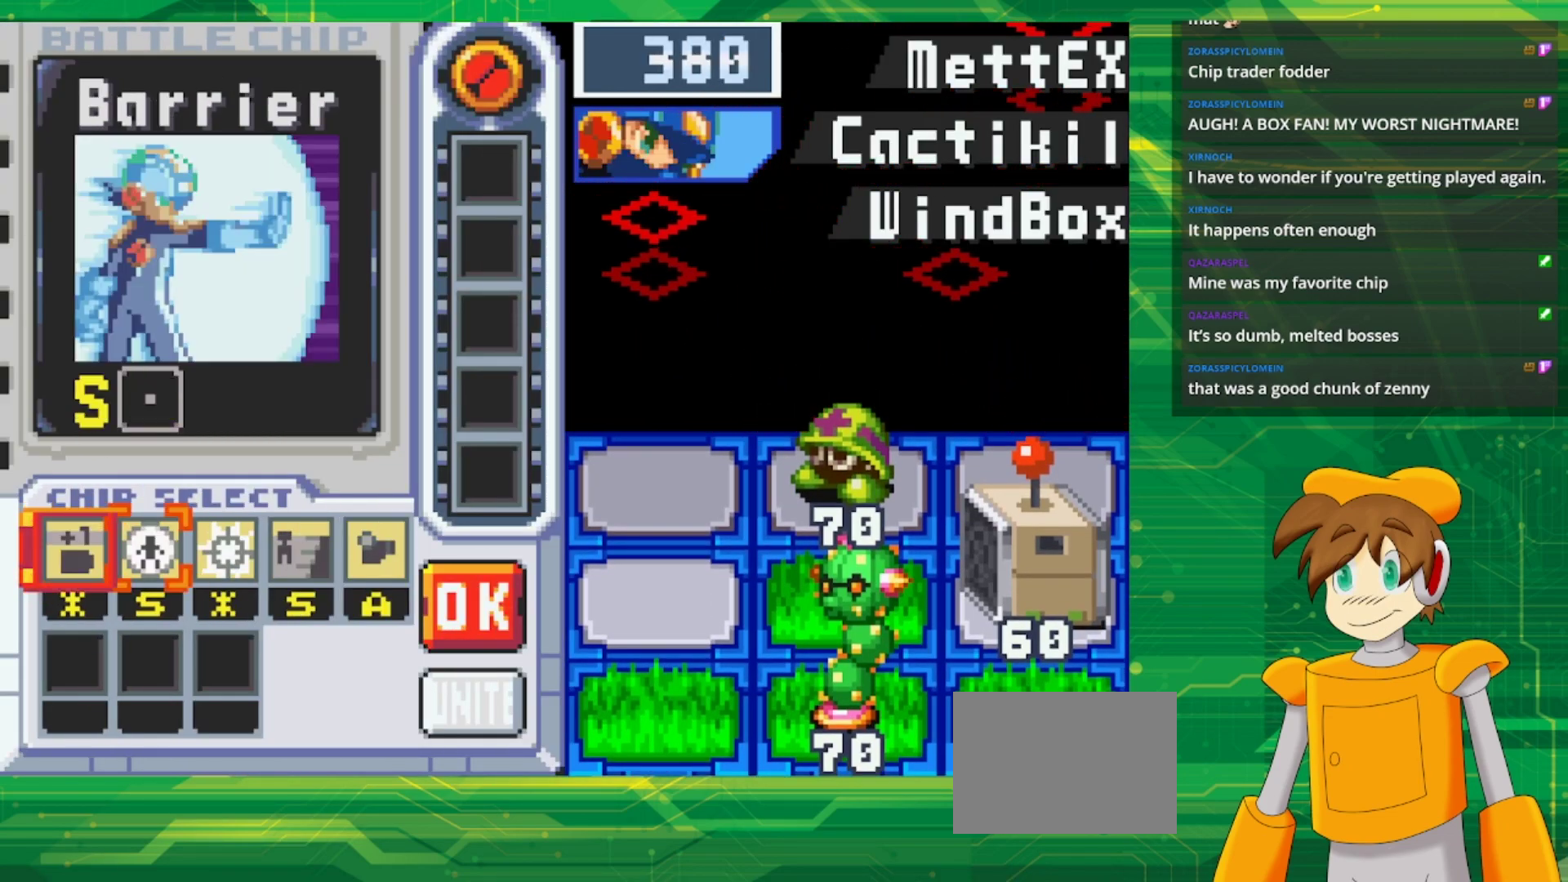
{"buttons": [], "events": [[17, "DPAD_RIGHT", "down"], [100, "DPAD_RIGHT", "up"], [167, "DPAD_RIGHT", "down"], [350, "DPAD_RIGHT", "up"]]}
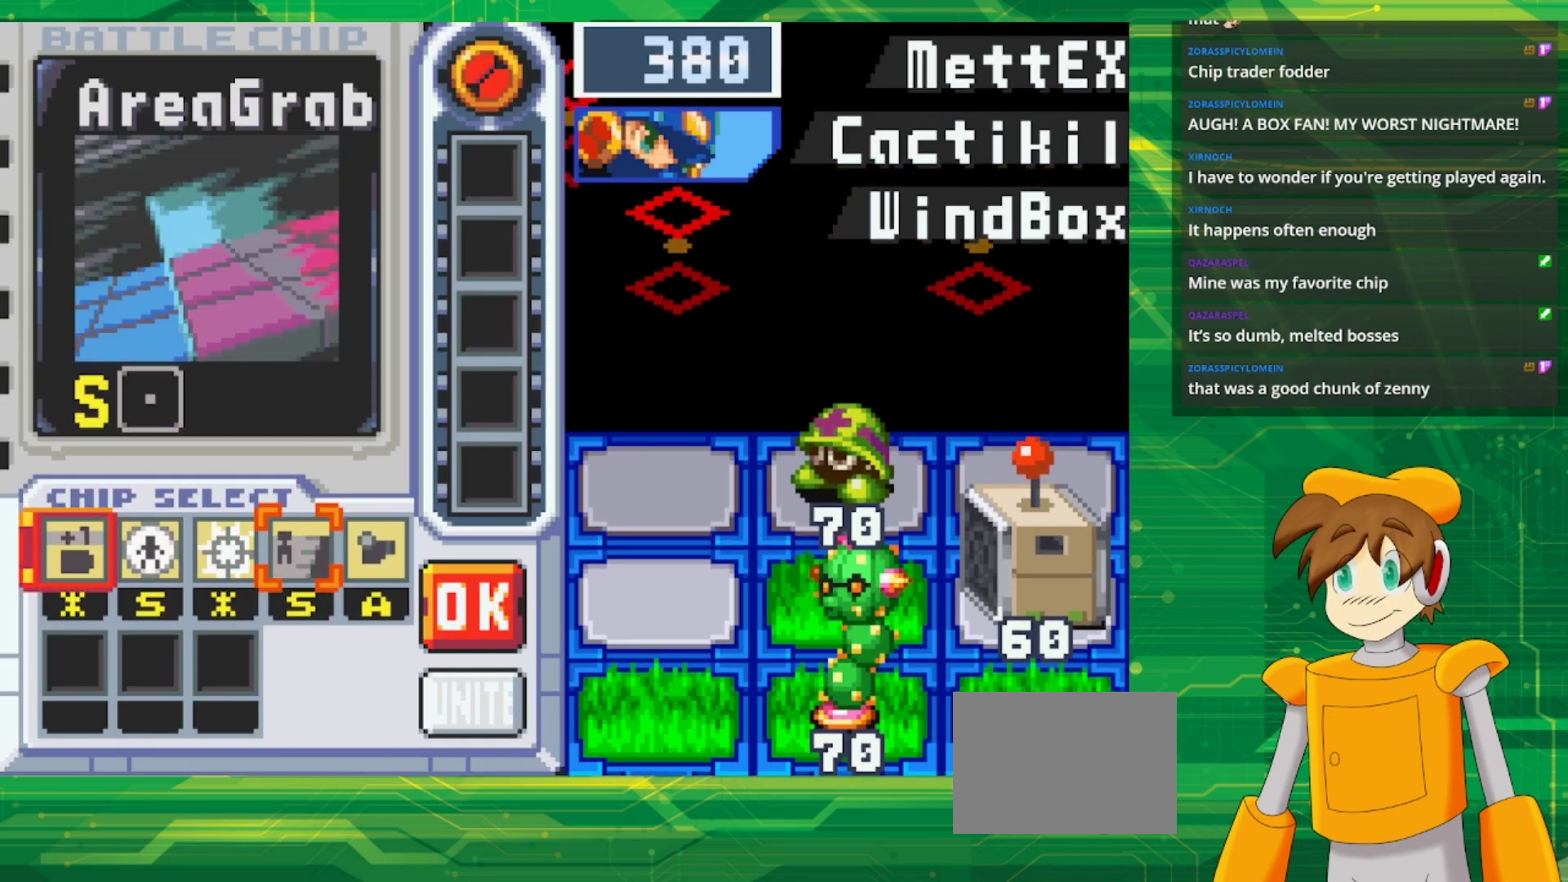
{"buttons": [], "events": []}
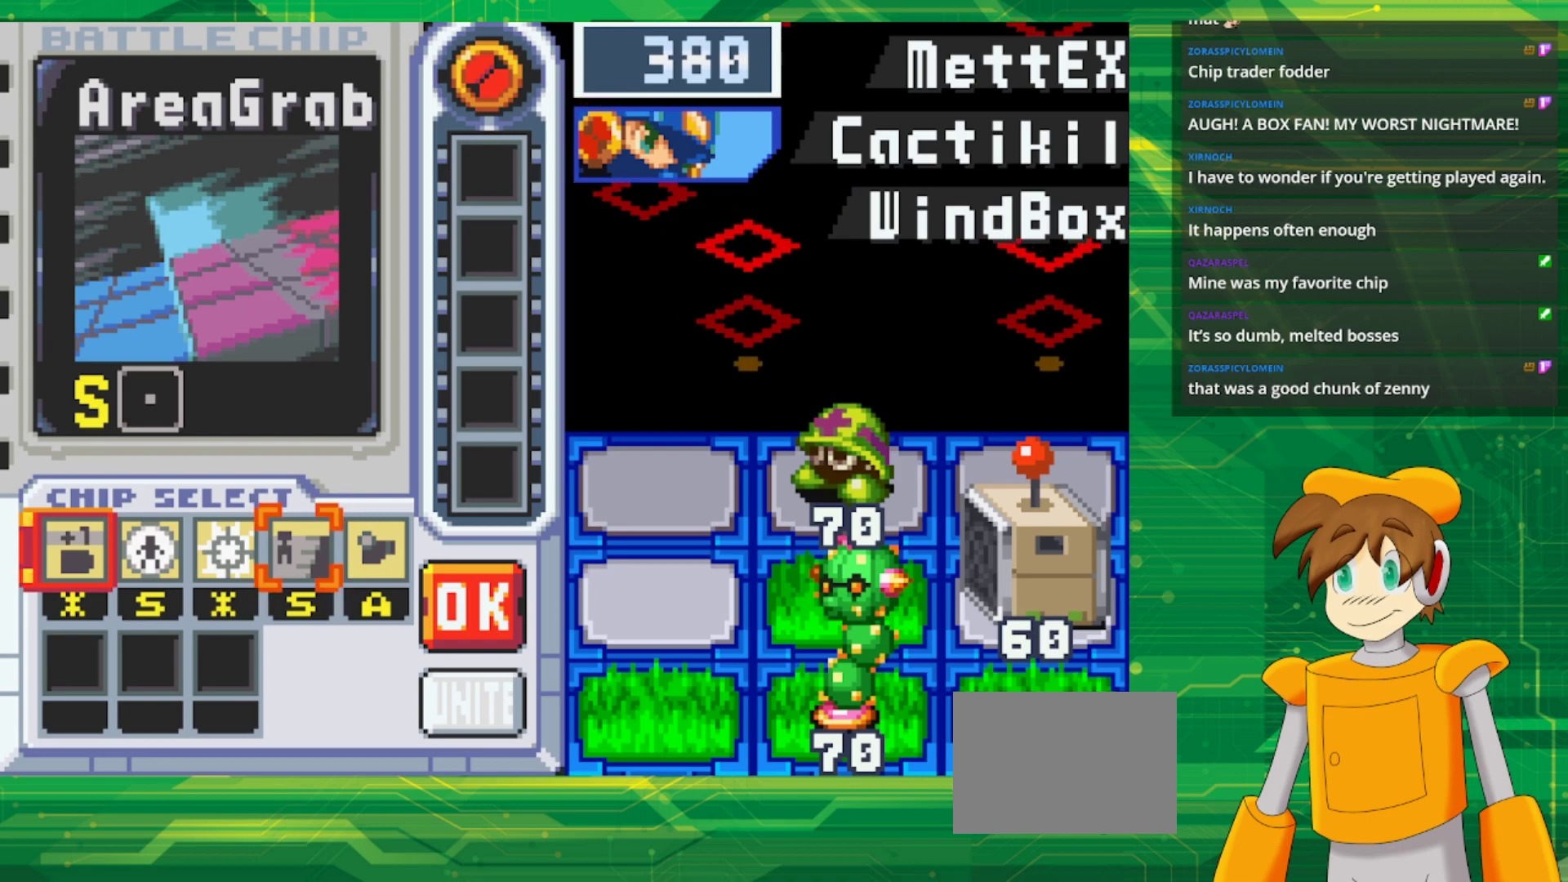
{"buttons": ["A"], "events": [[433, "A", "down"]]}
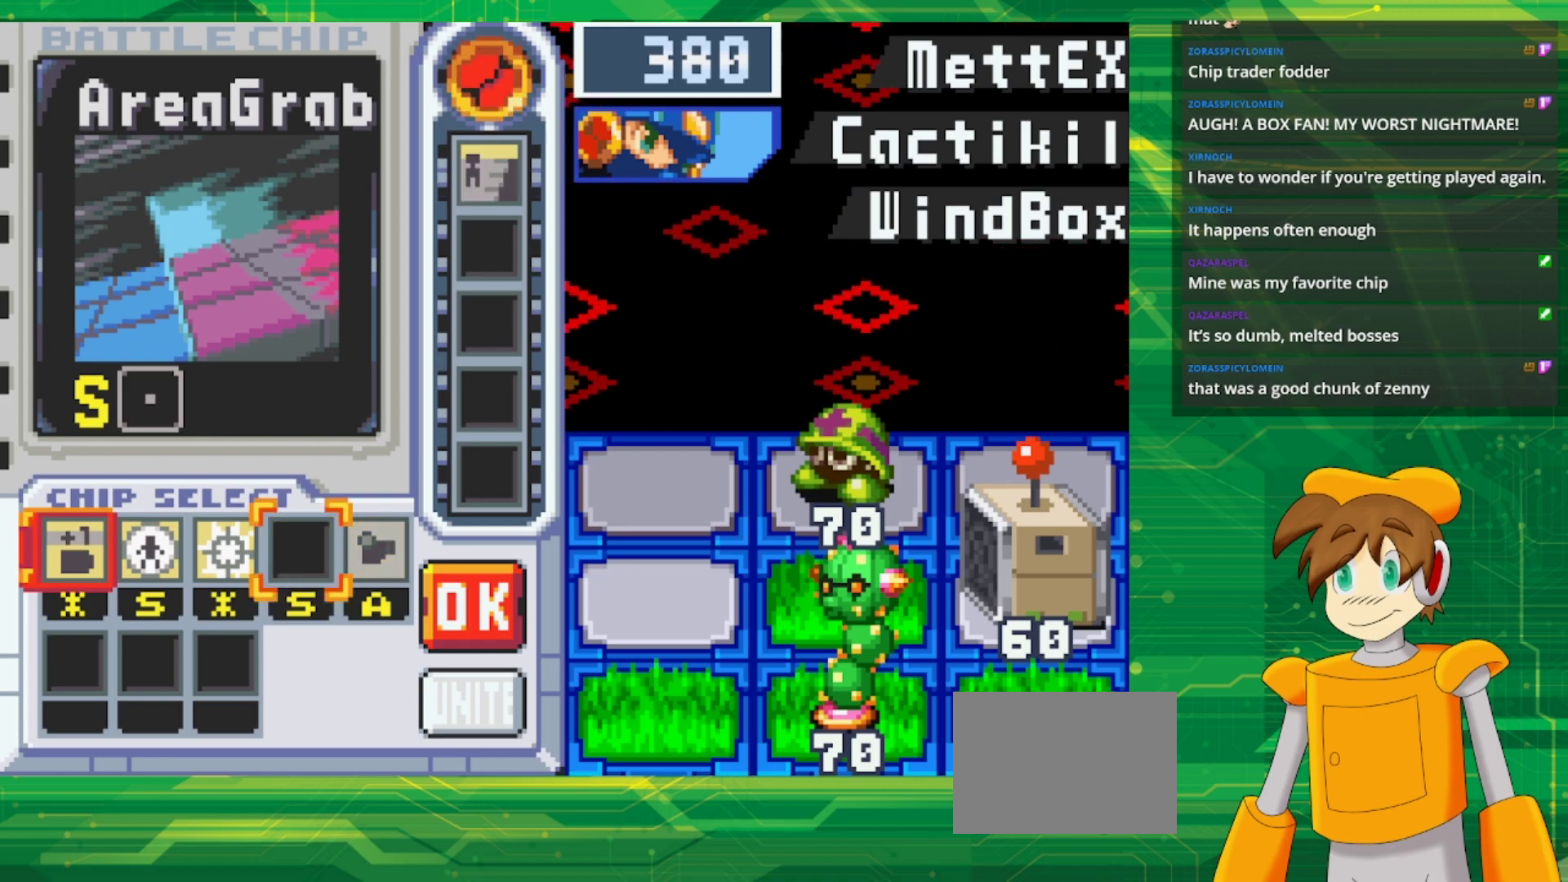
{"buttons": ["DPAD_LEFT"], "events": [[67, "A", "up"], [100, "DPAD_LEFT", "down"], [150, "DPAD_LEFT", "up"], [300, "DPAD_LEFT", "down"], [350, "DPAD_LEFT", "up"], [450, "DPAD_LEFT", "down"]]}
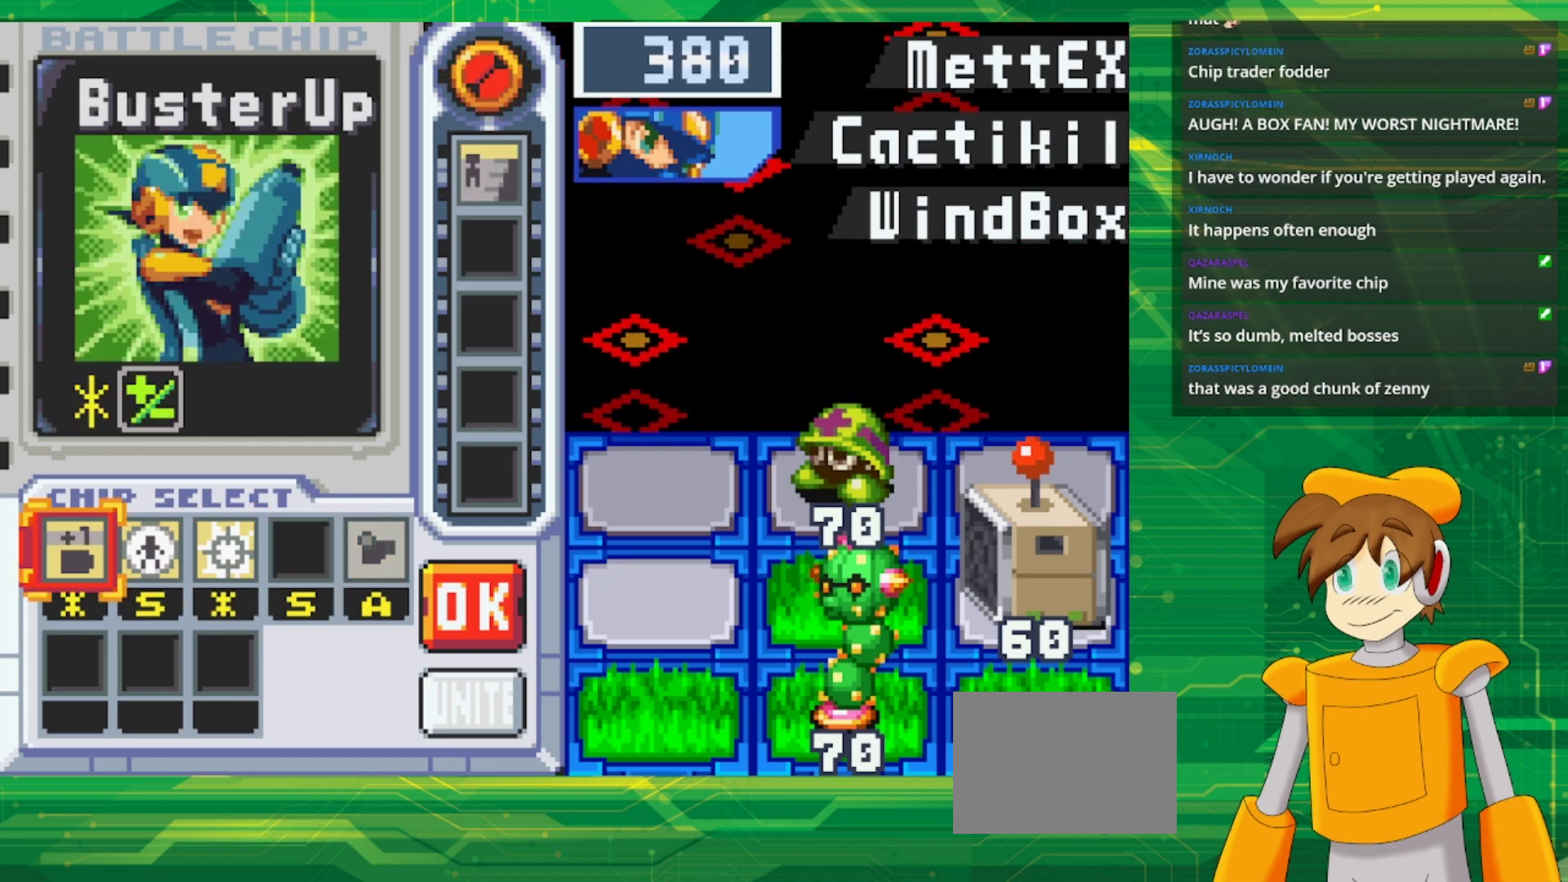
{"buttons": [], "events": [[83, "DPAD_LEFT", "up"], [117, "A", "down"], [267, "A", "up"]]}
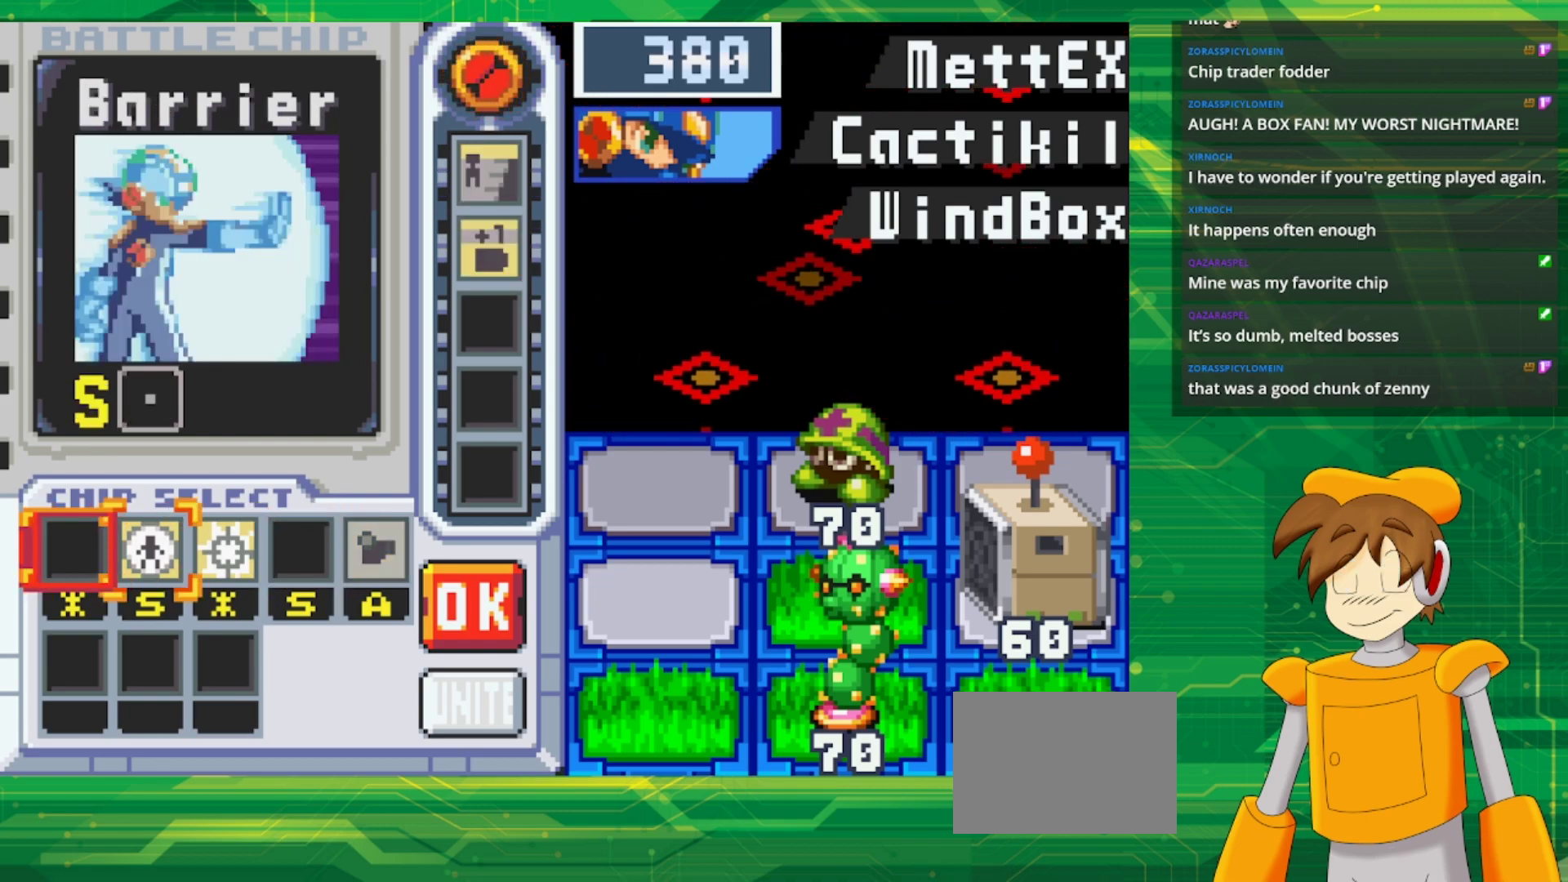
{"buttons": [], "events": [[33, "DPAD_RIGHT", "down"], [150, "DPAD_RIGHT", "up"]]}
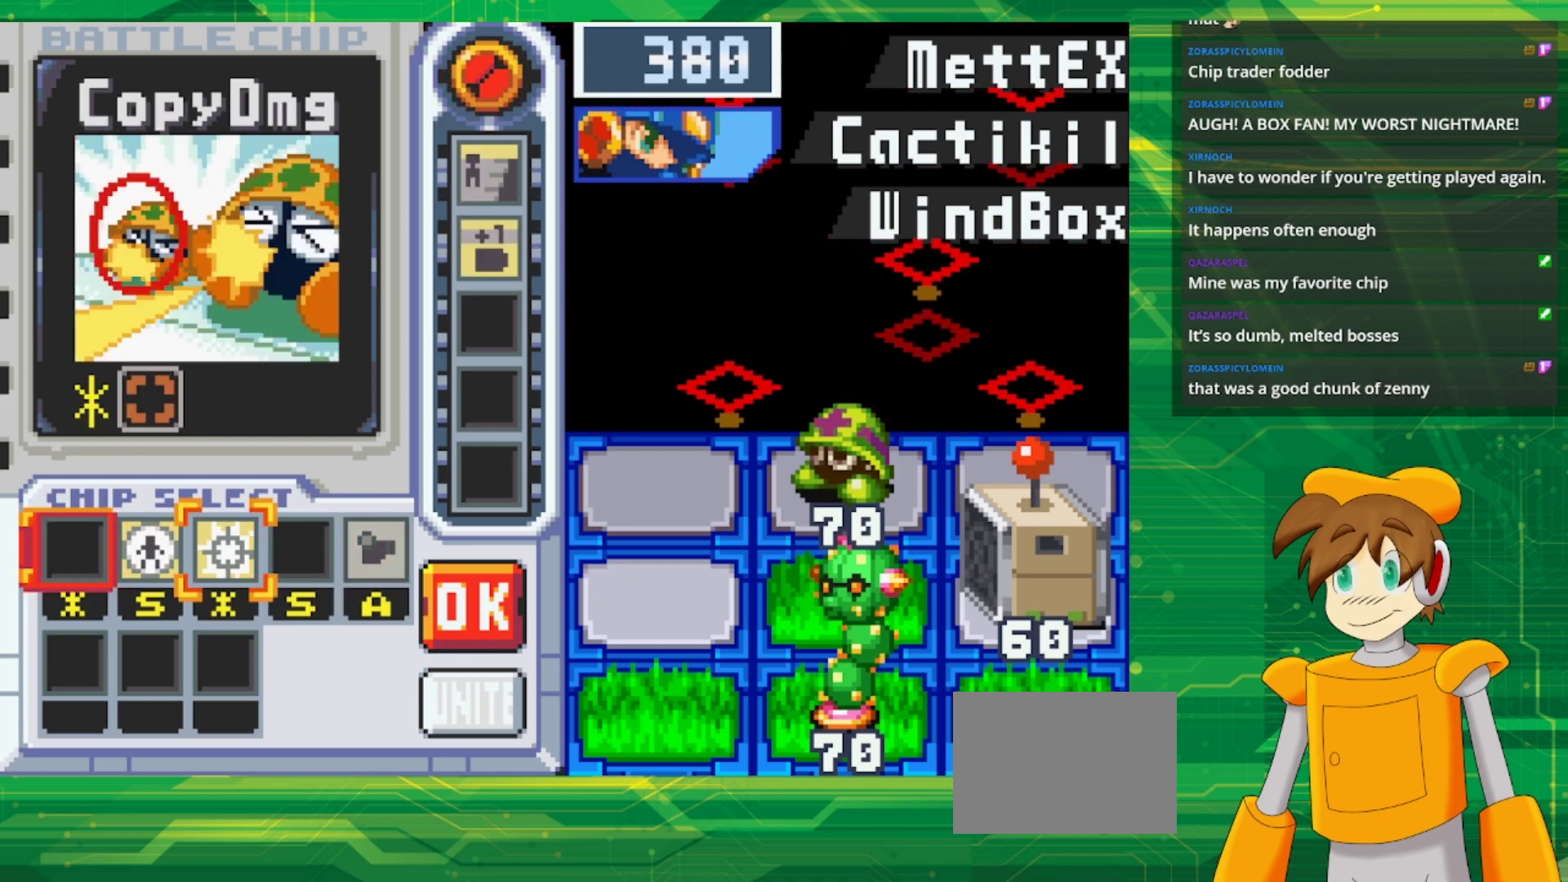
{"buttons": [], "events": []}
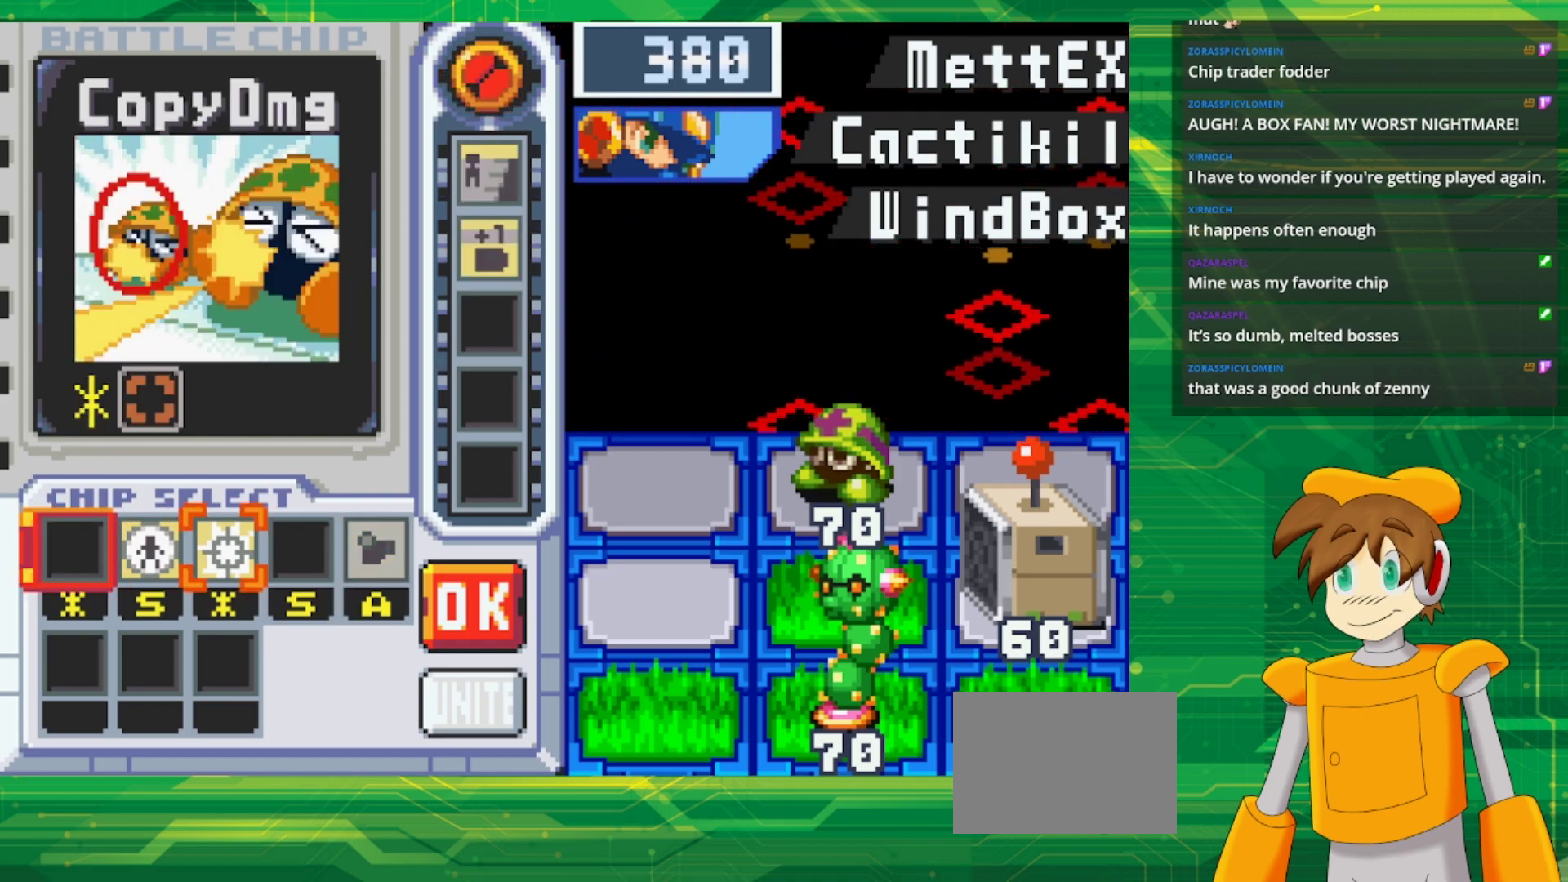
{"buttons": ["DPAD_RIGHT"], "events": [[50, "DPAD_RIGHT", "down"], [133, "DPAD_RIGHT", "up"], [250, "DPAD_RIGHT", "down"], [350, "DPAD_RIGHT", "up"], [400, "DPAD_RIGHT", "down"]]}
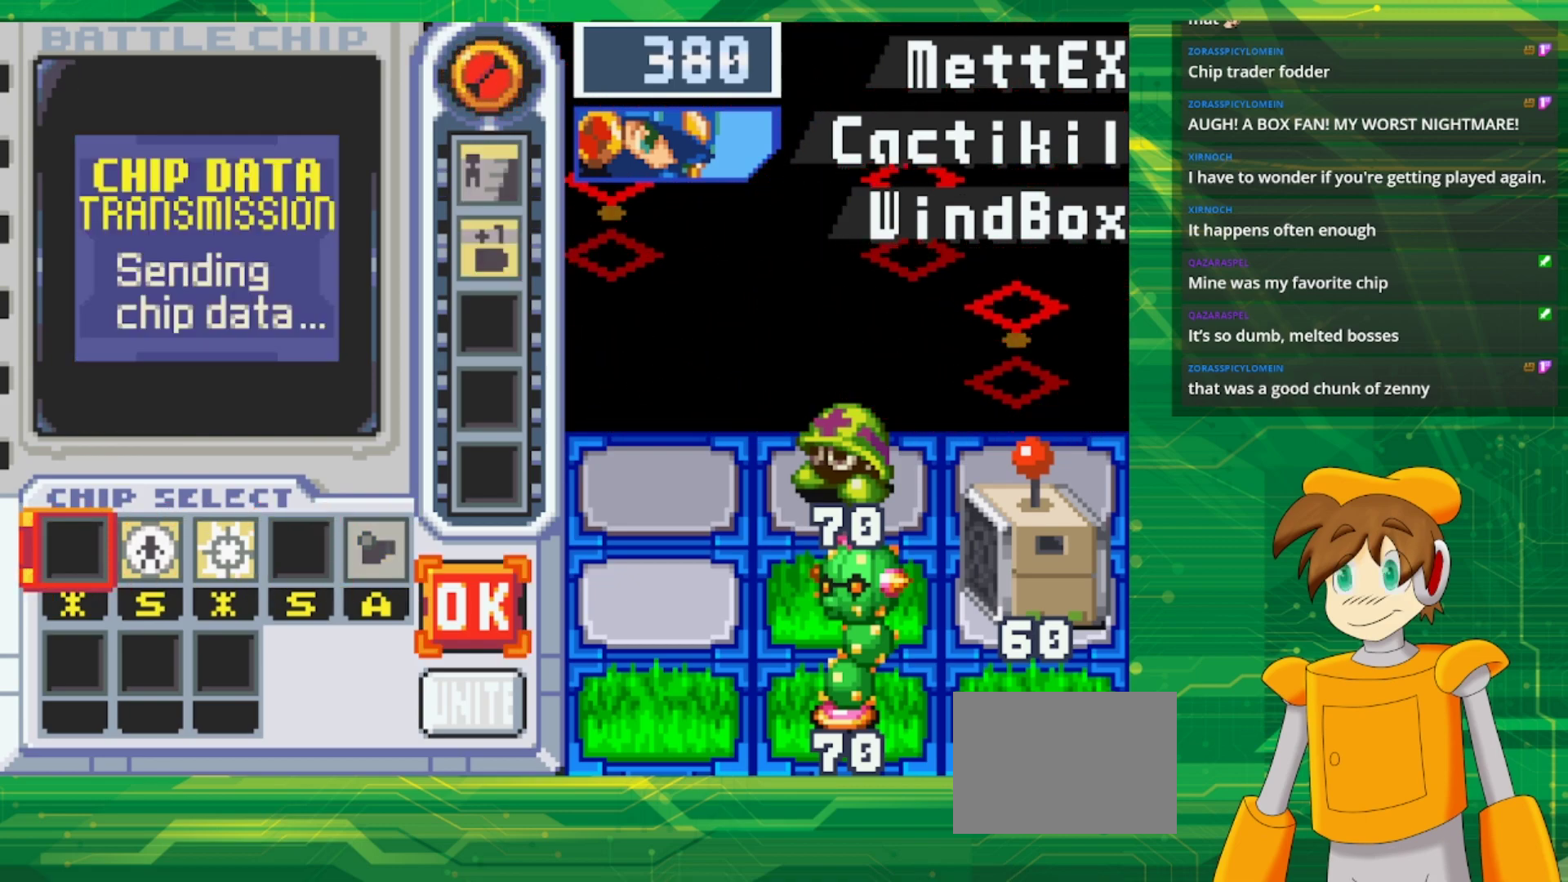
{"buttons": [], "events": [[67, "A", "down"], [83, "DPAD_RIGHT", "up"], [250, "A", "up"]]}
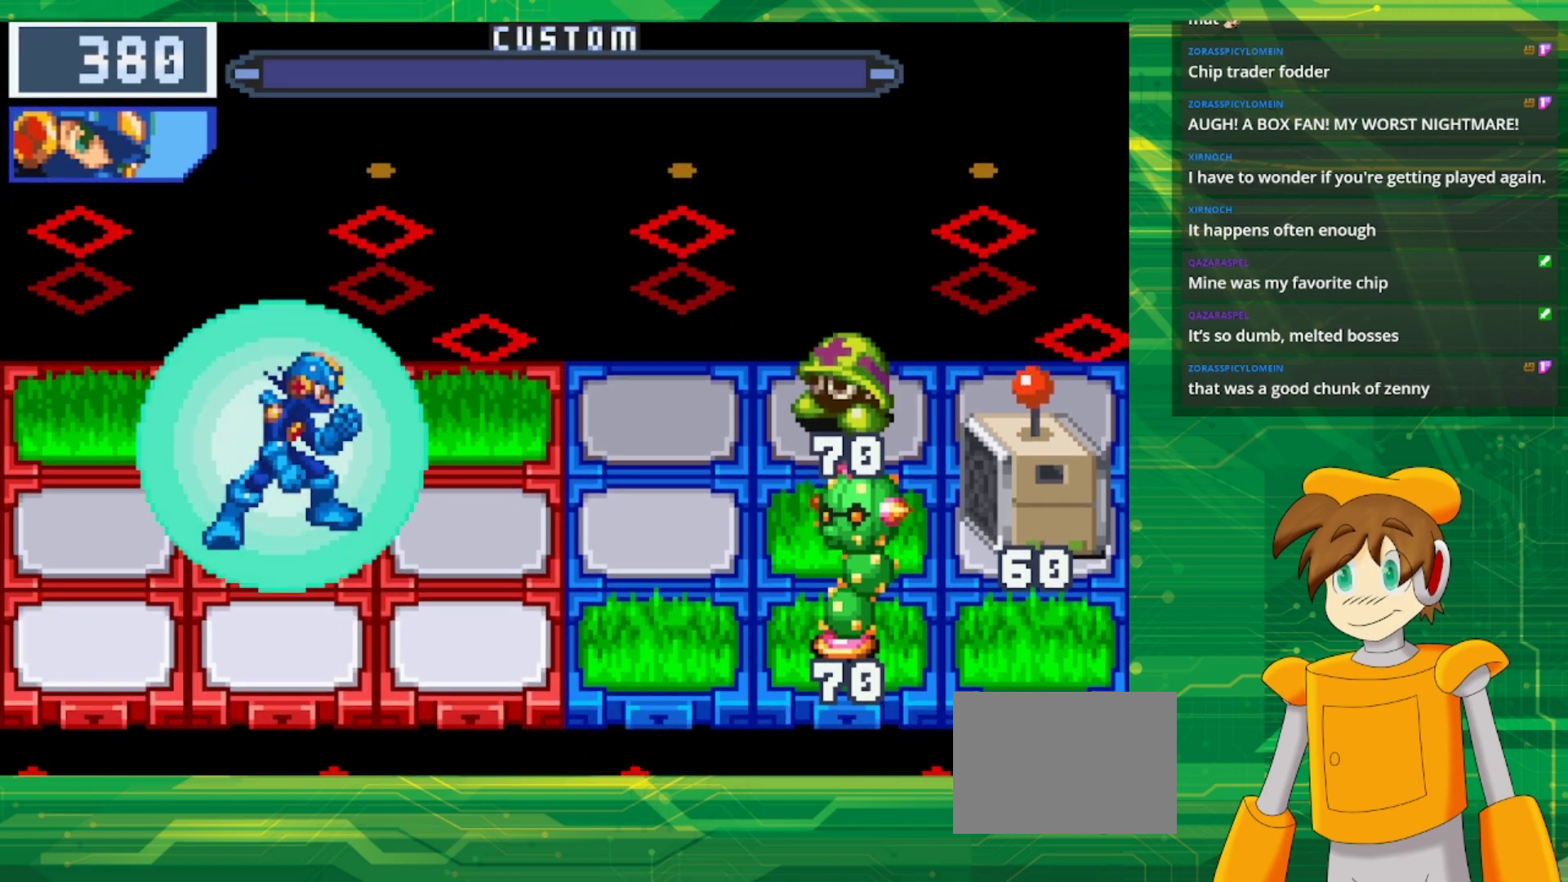
{"buttons": [], "events": []}
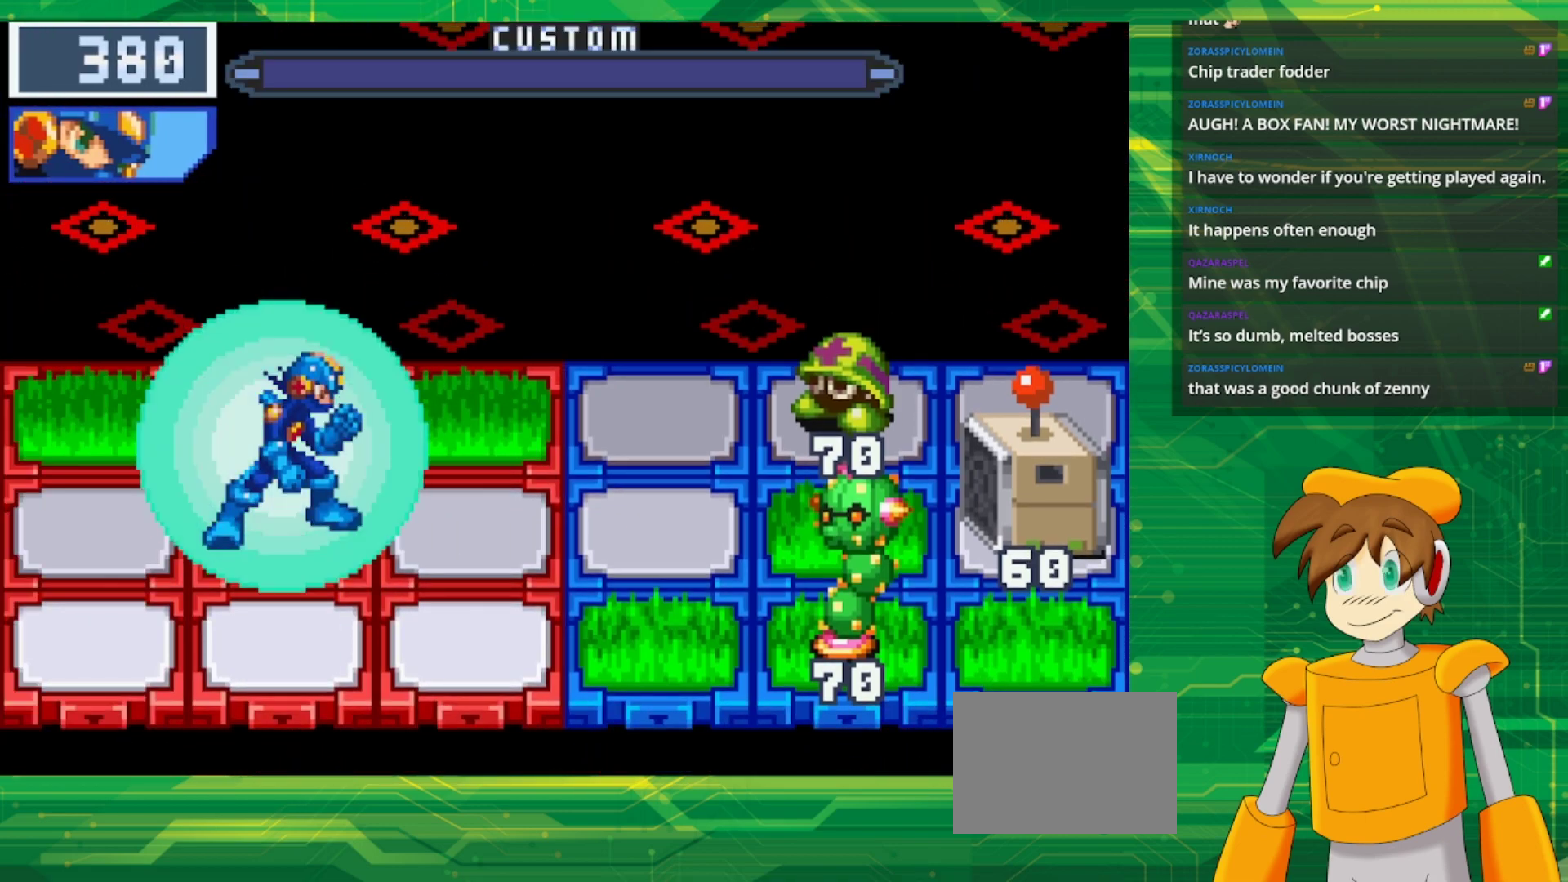
{"buttons": [], "events": []}
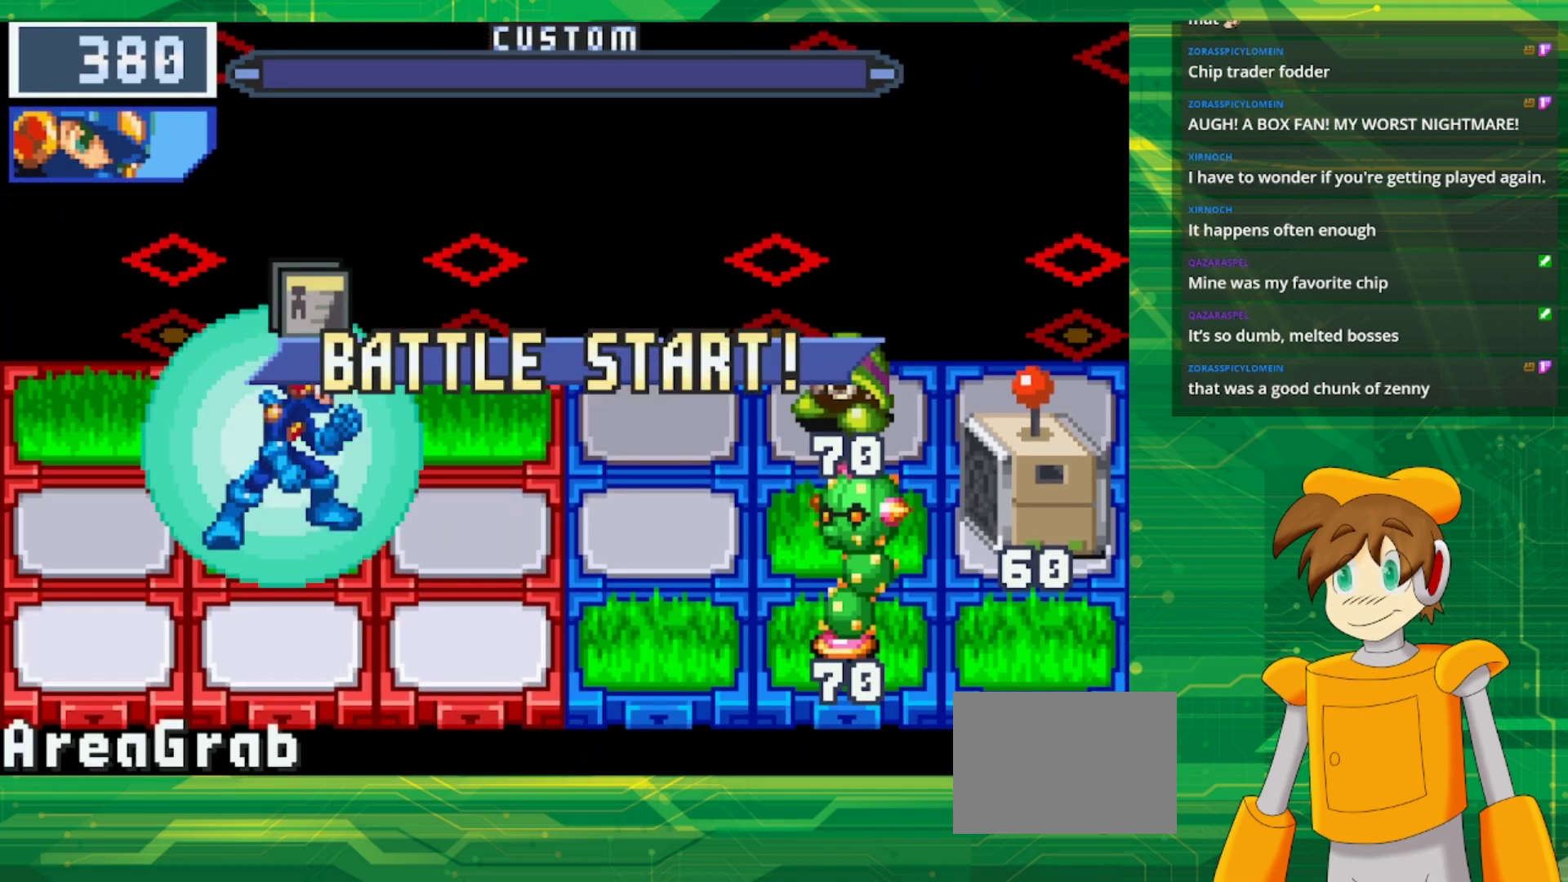
{"buttons": [], "events": []}
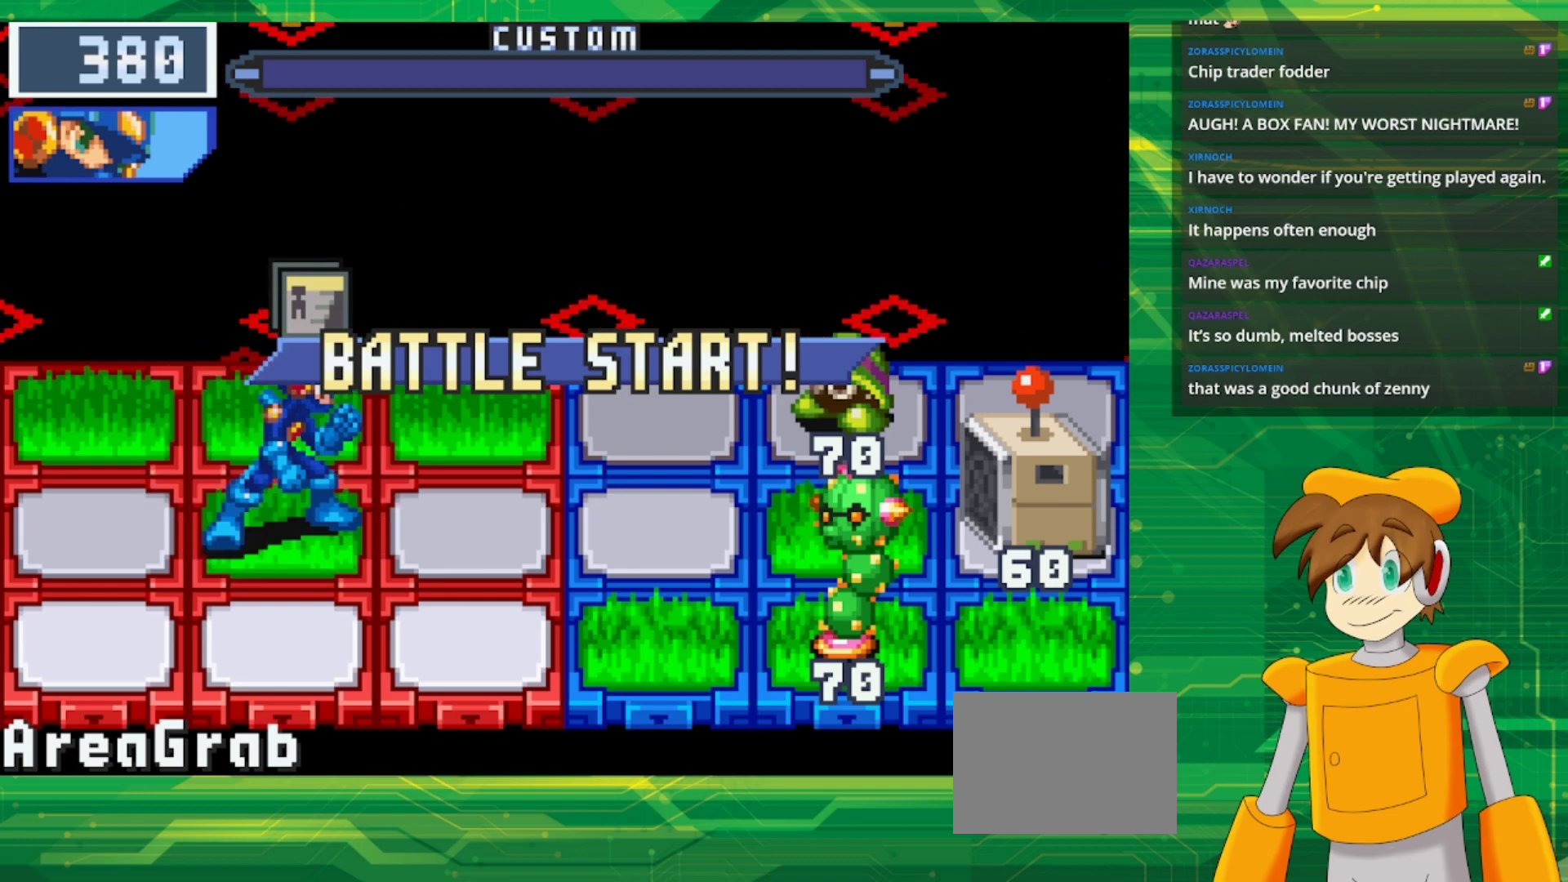
{"buttons": [], "events": [[333, "A", "down"], [500, "A", "up"]]}
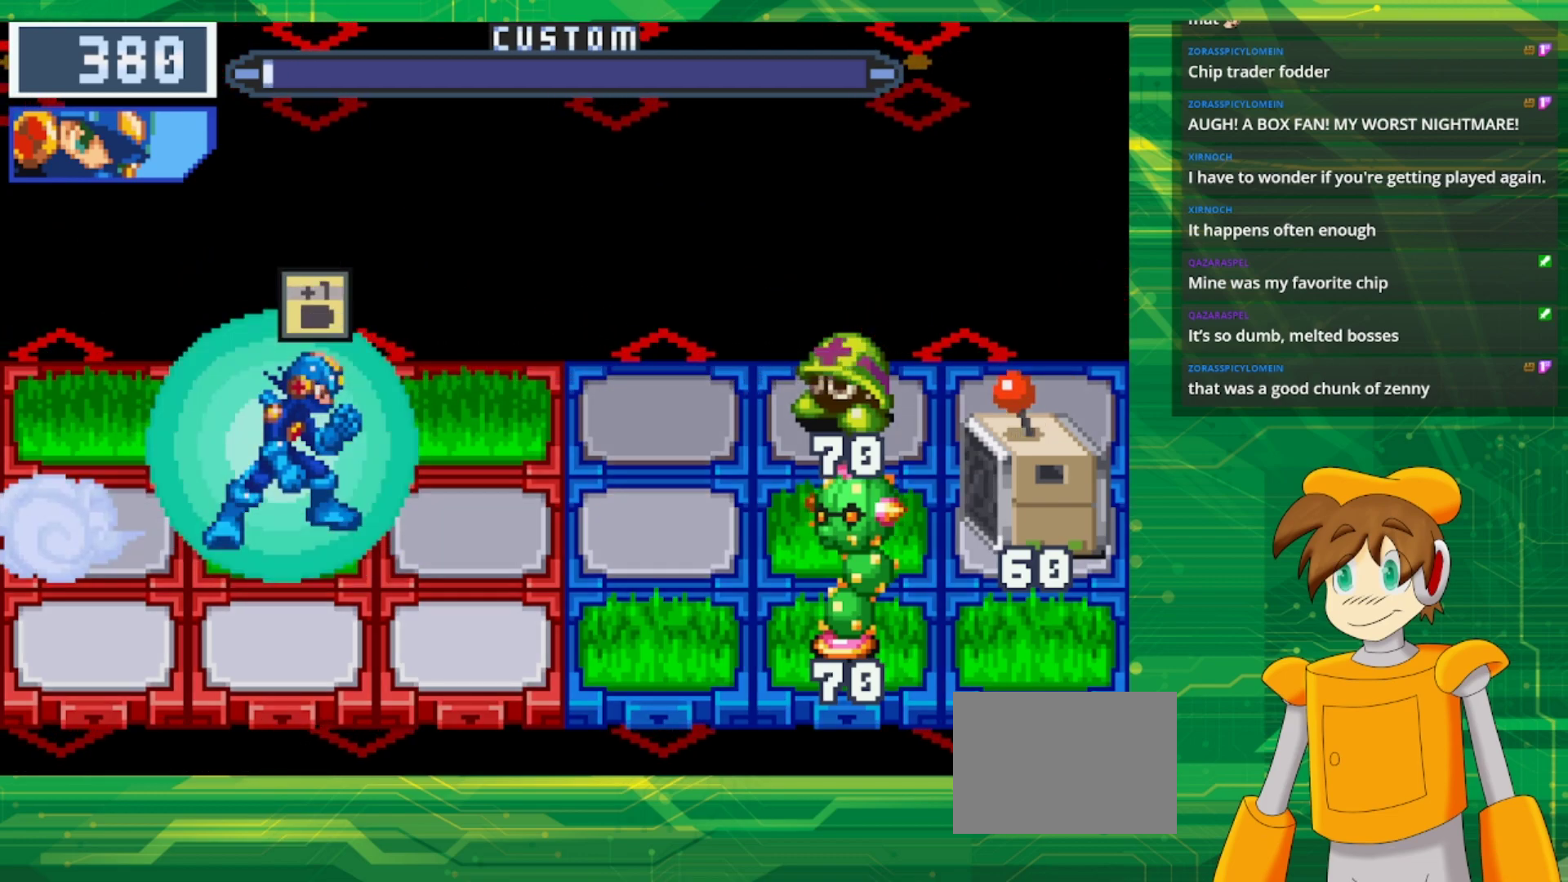
{"buttons": [], "events": []}
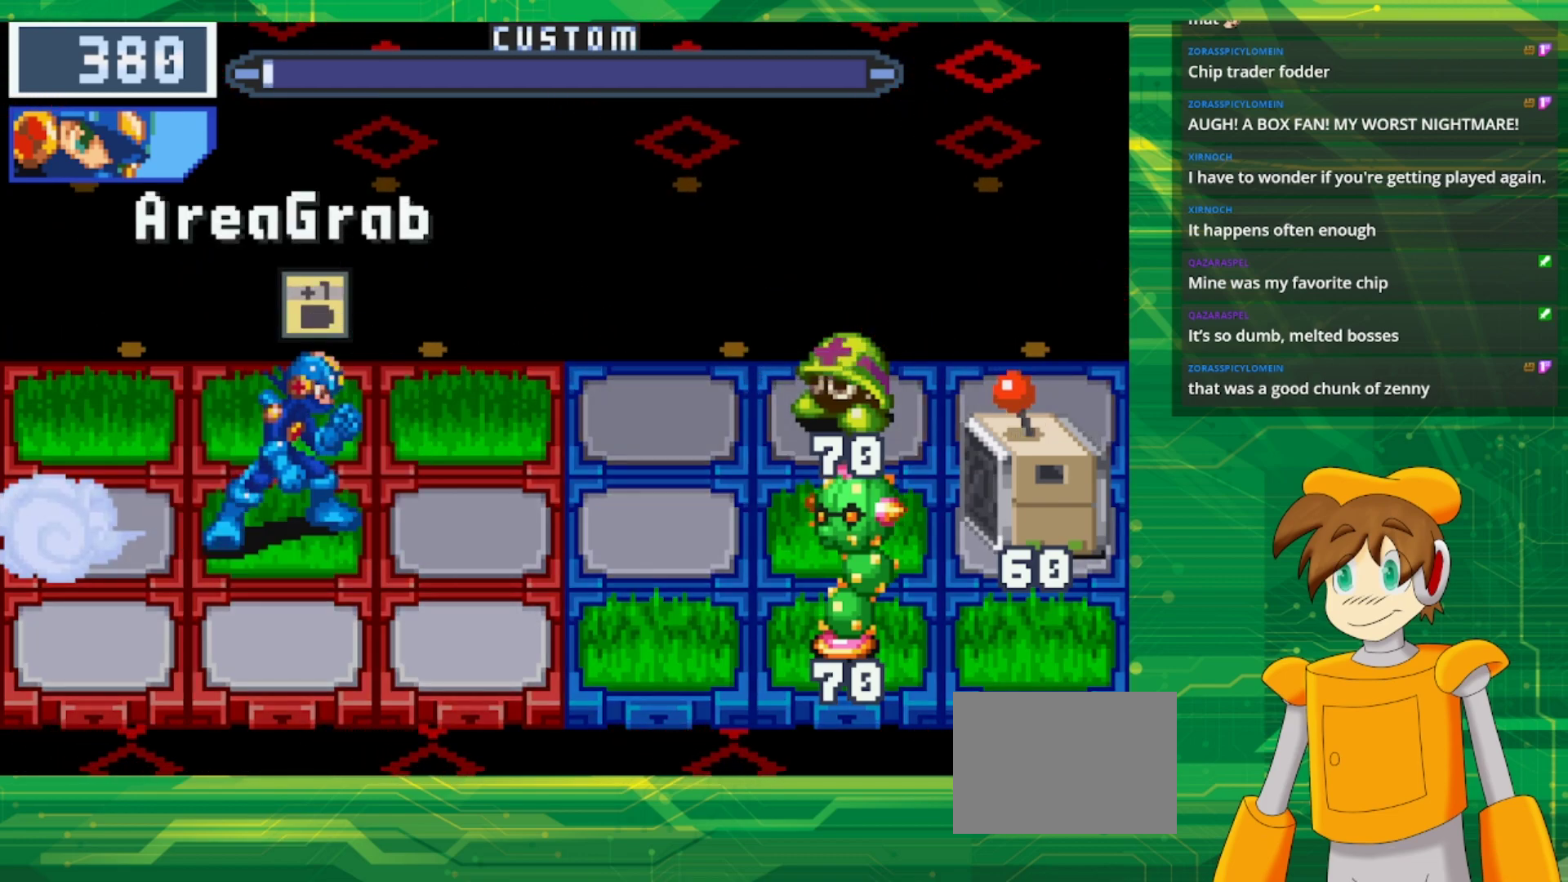
{"buttons": [], "events": []}
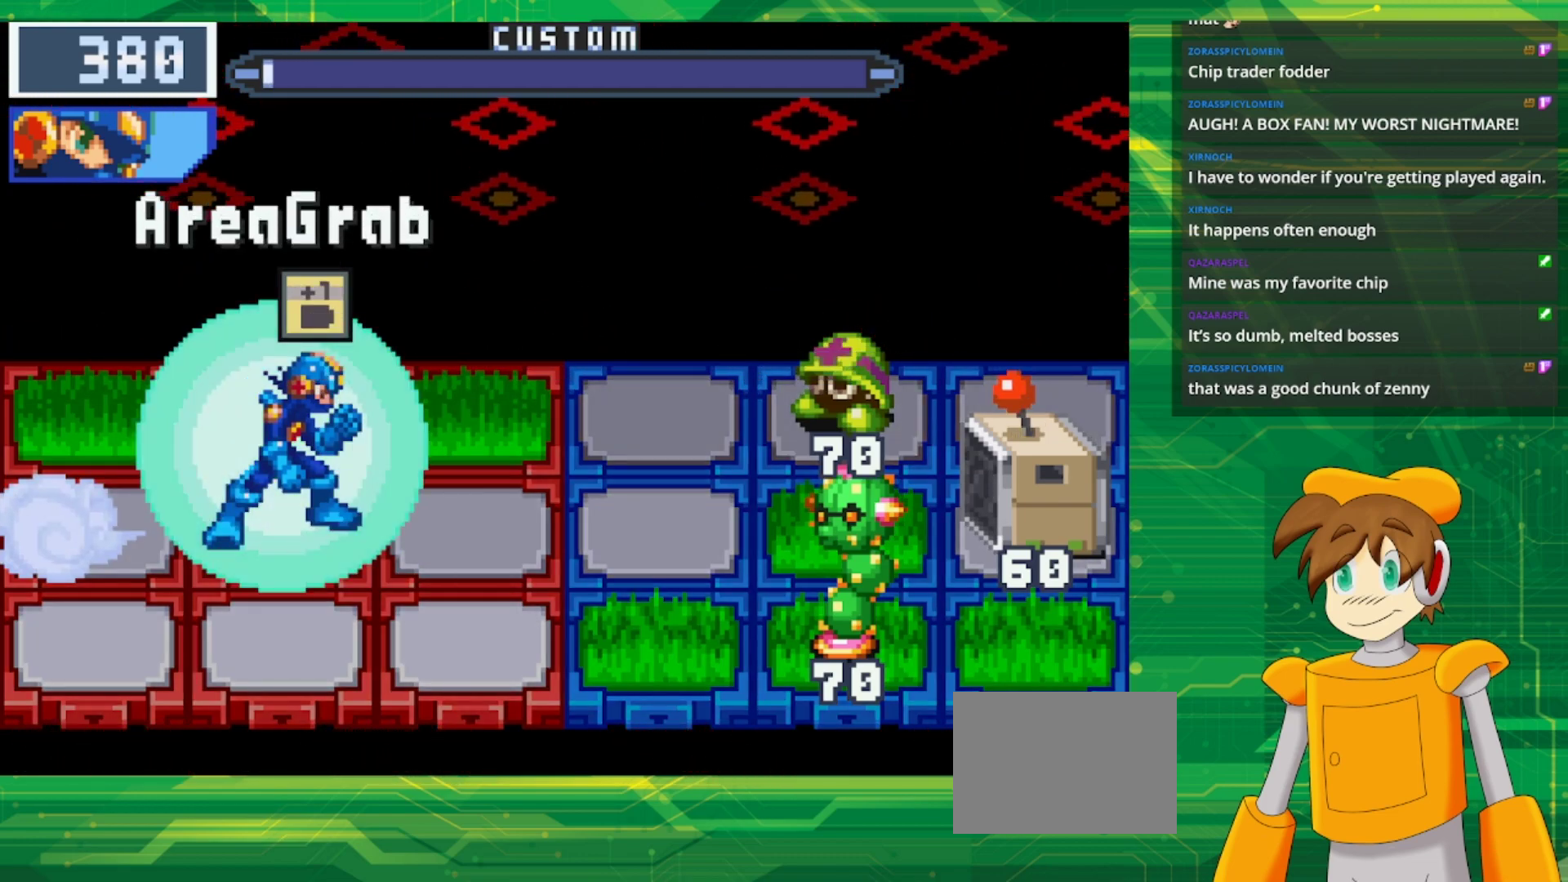
{"buttons": [], "events": []}
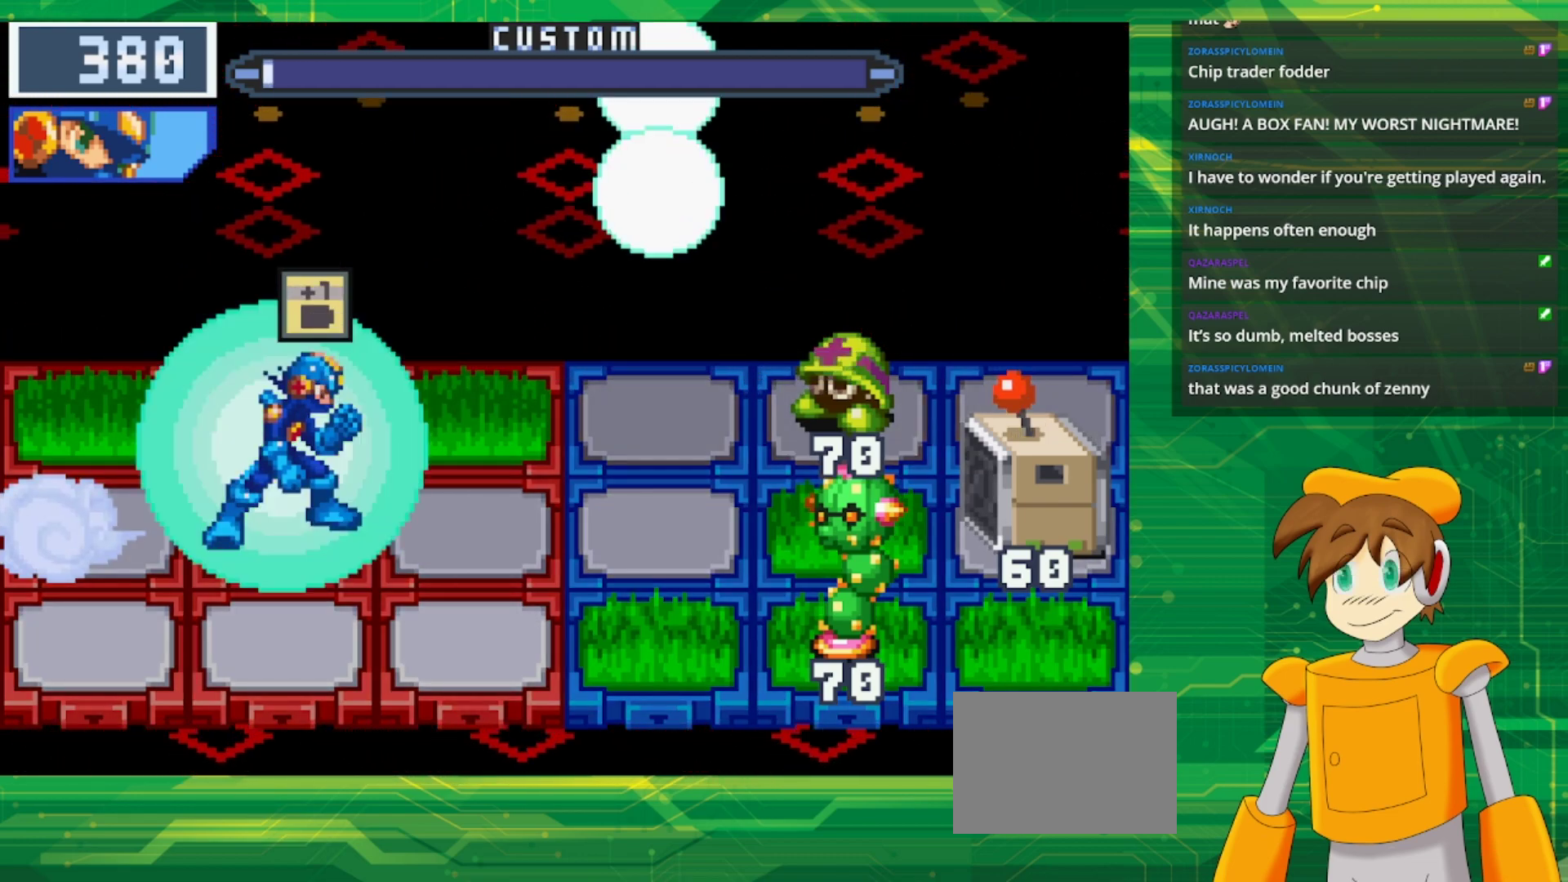
{"buttons": [], "events": []}
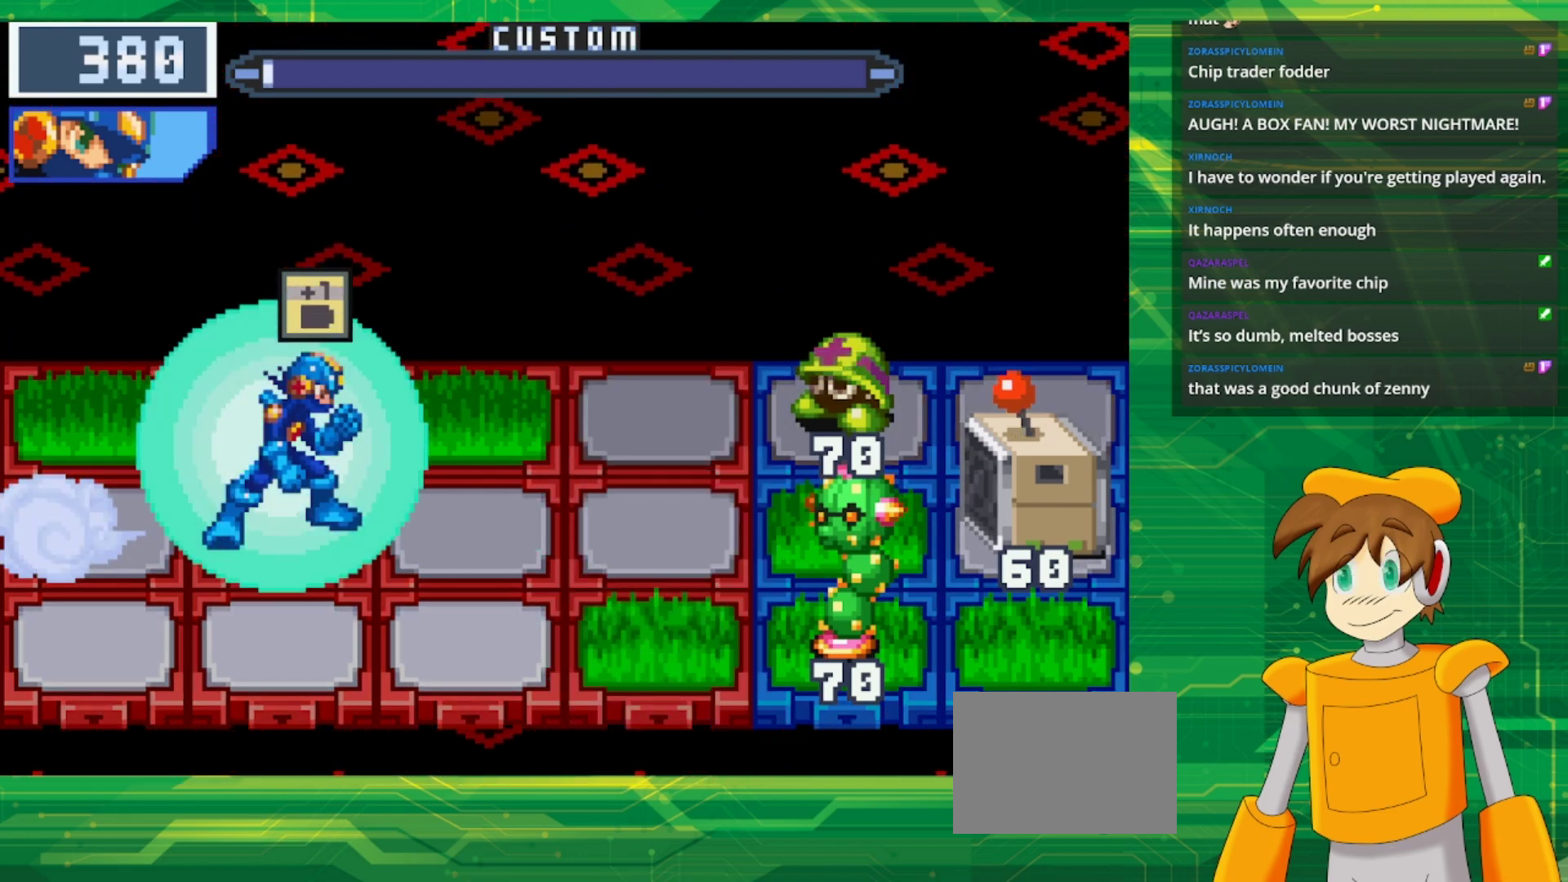
{"buttons": [], "events": []}
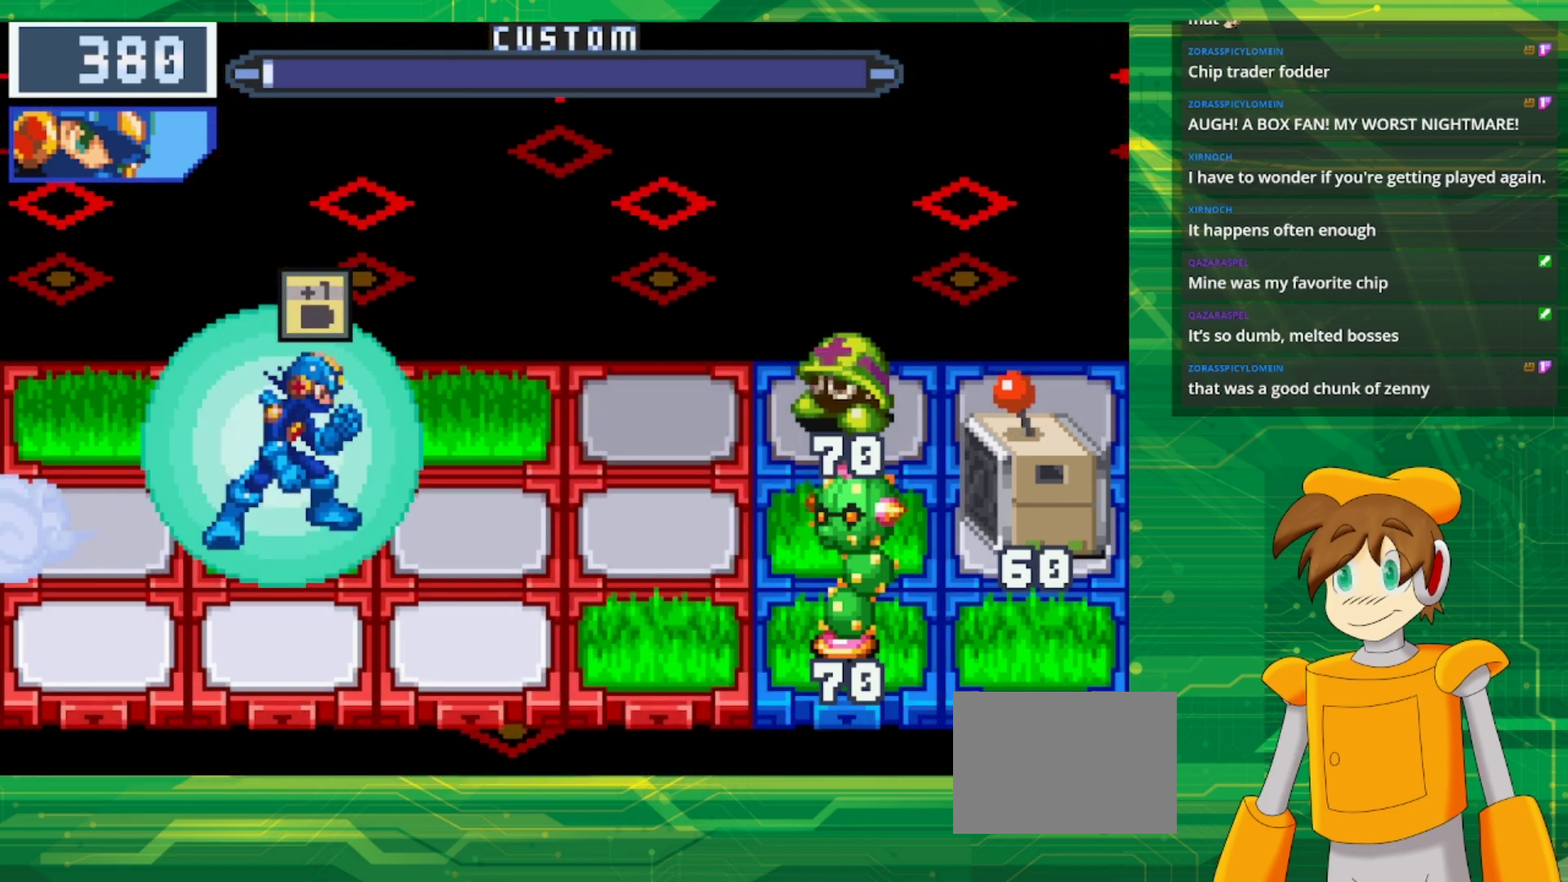
{"buttons": [], "events": [[250, "A", "down"], [417, "A", "up"]]}
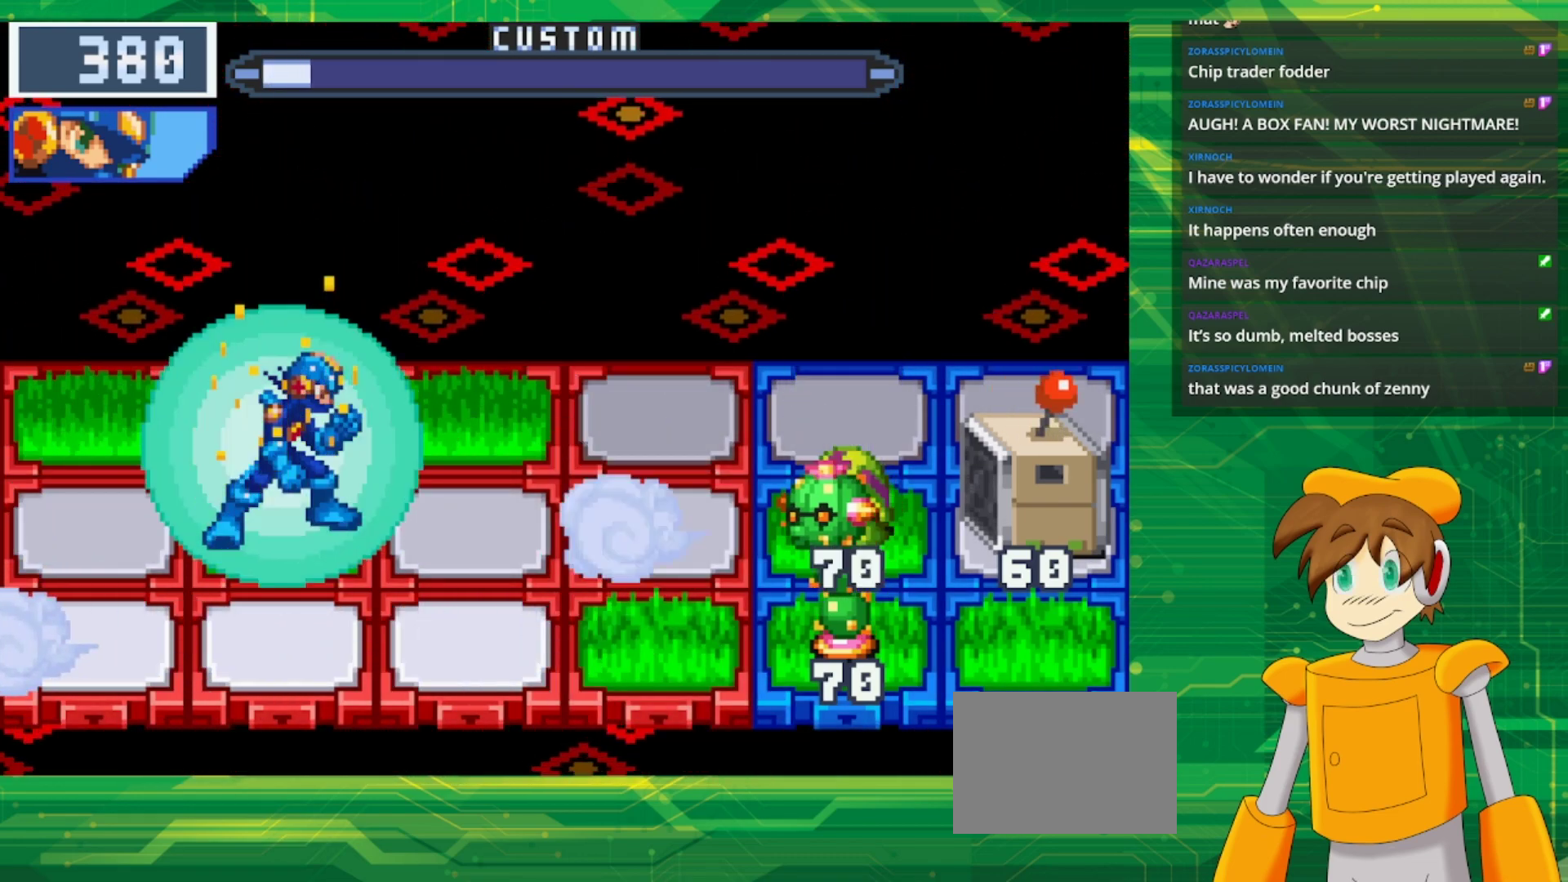
{"buttons": ["B"], "events": [[200, "B", "down"]]}
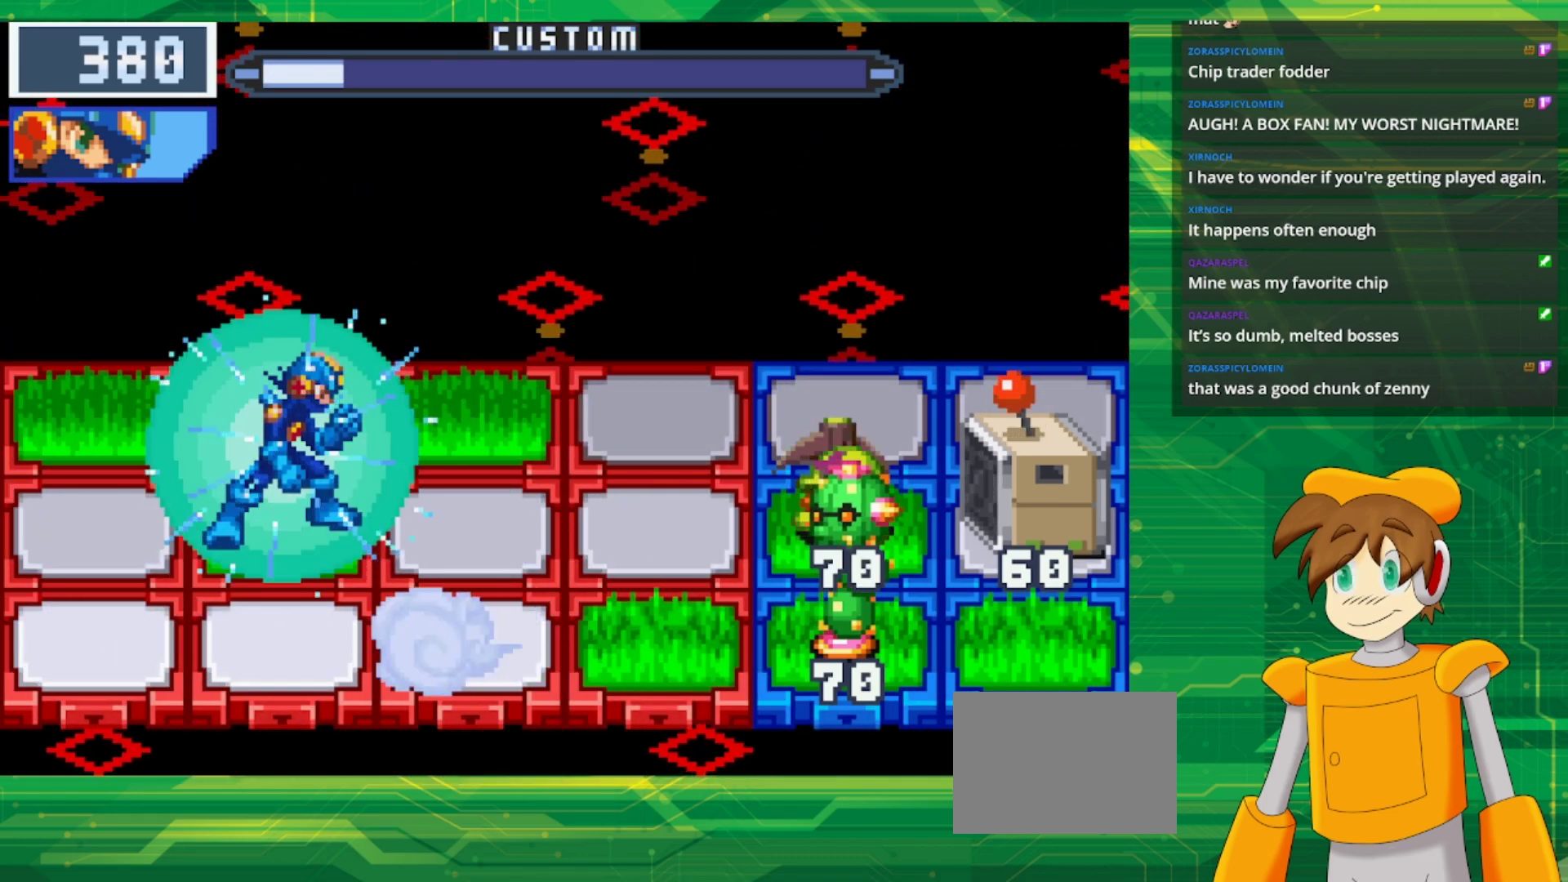
{"buttons": ["B"], "events": [[133, "DPAD_UP", "down"], [250, "DPAD_UP", "up"]]}
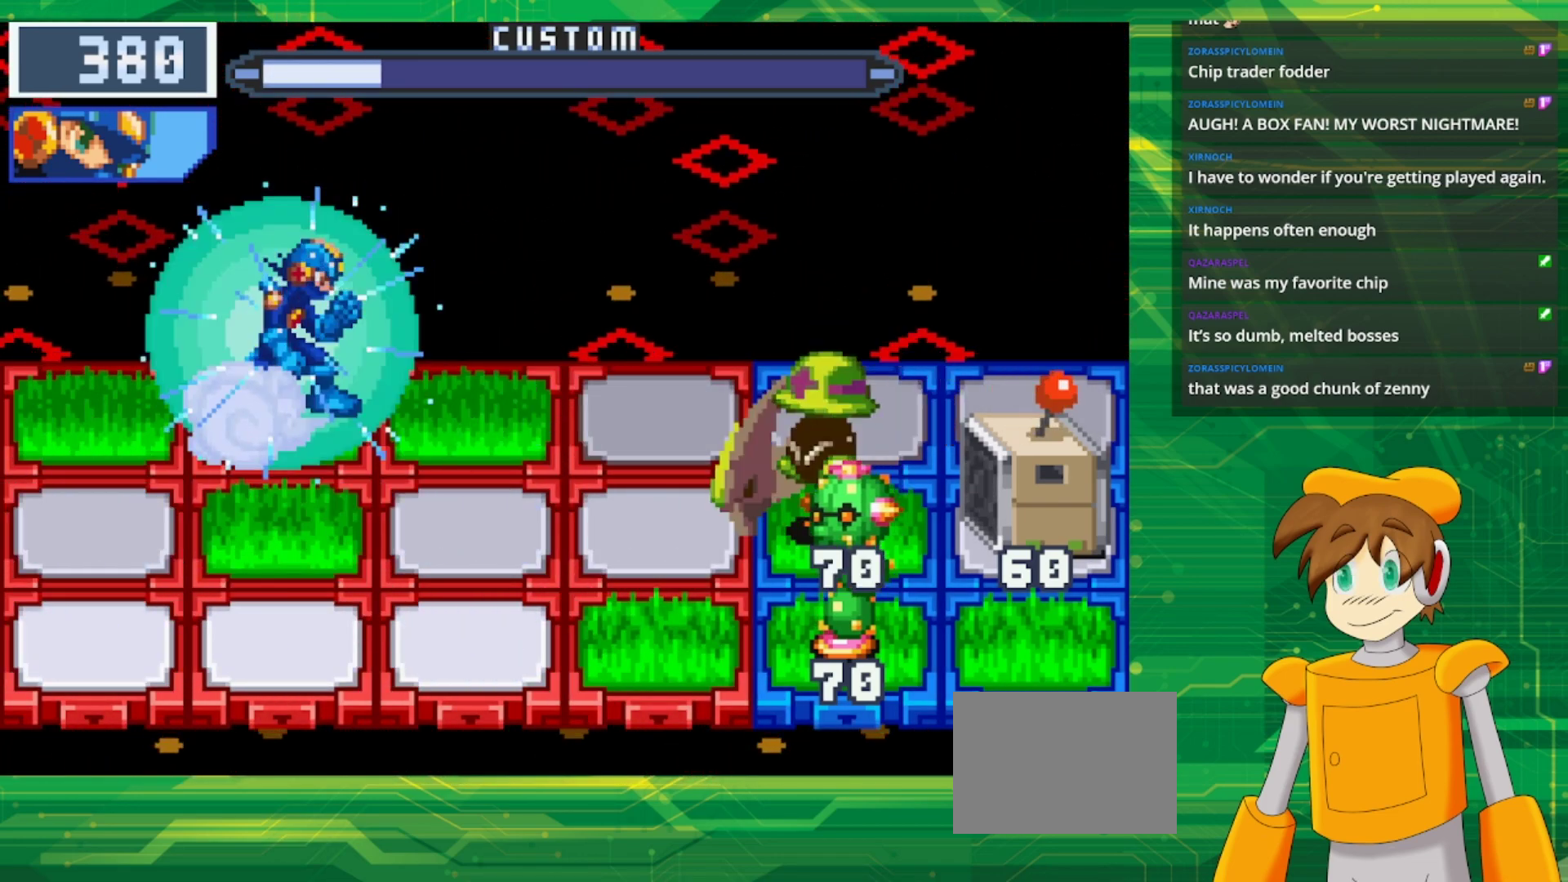
{"buttons": ["B", "DPAD_RIGHT"], "events": [[483, "DPAD_RIGHT", "down"]]}
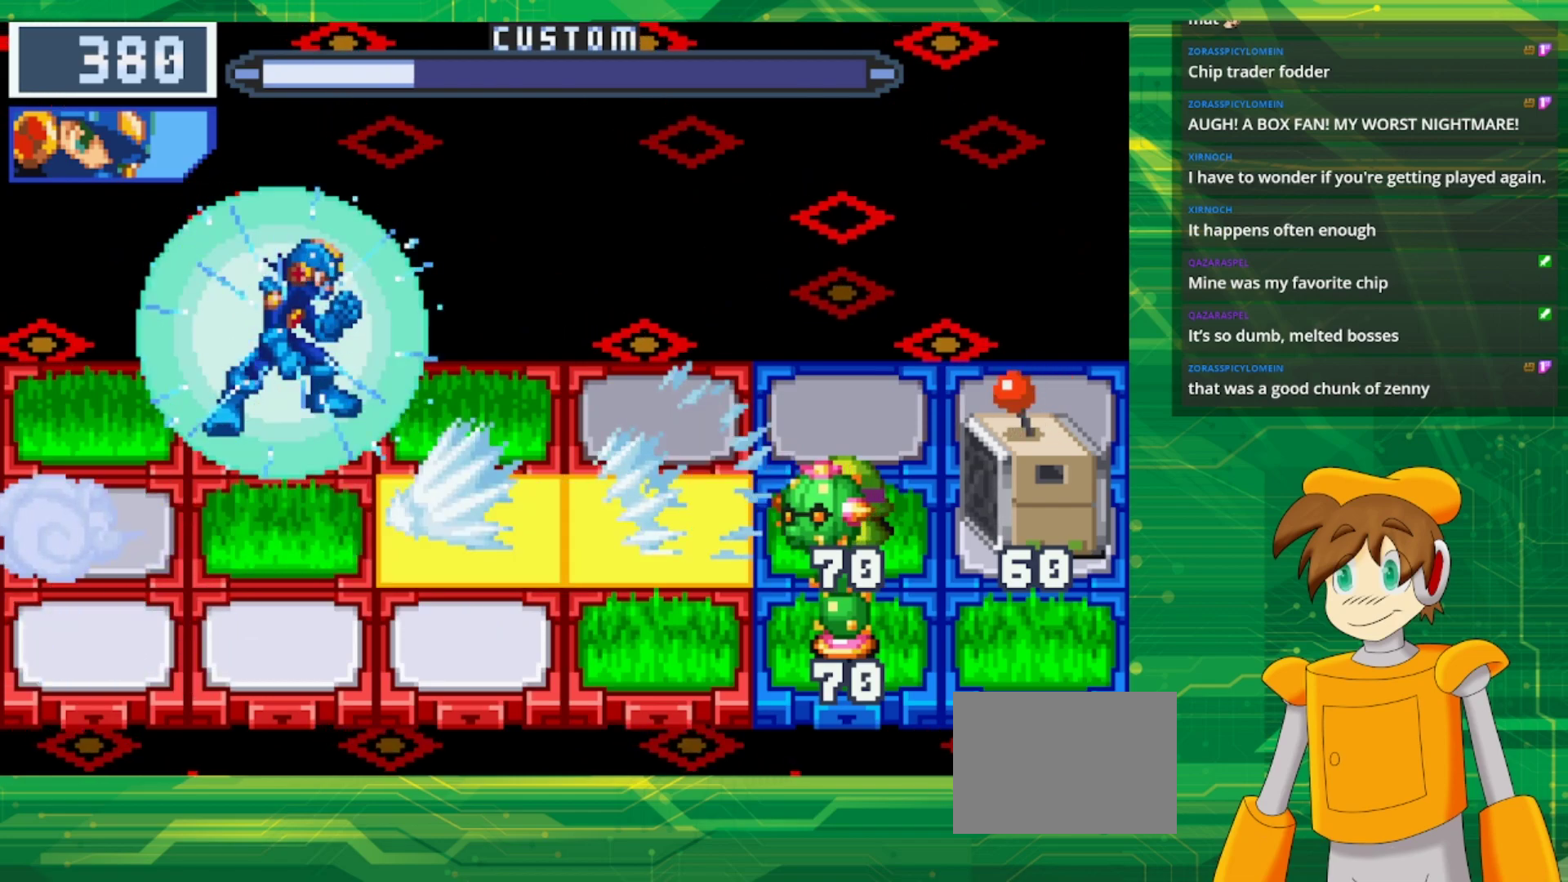
{"buttons": ["B"], "events": [[117, "DPAD_RIGHT", "up"]]}
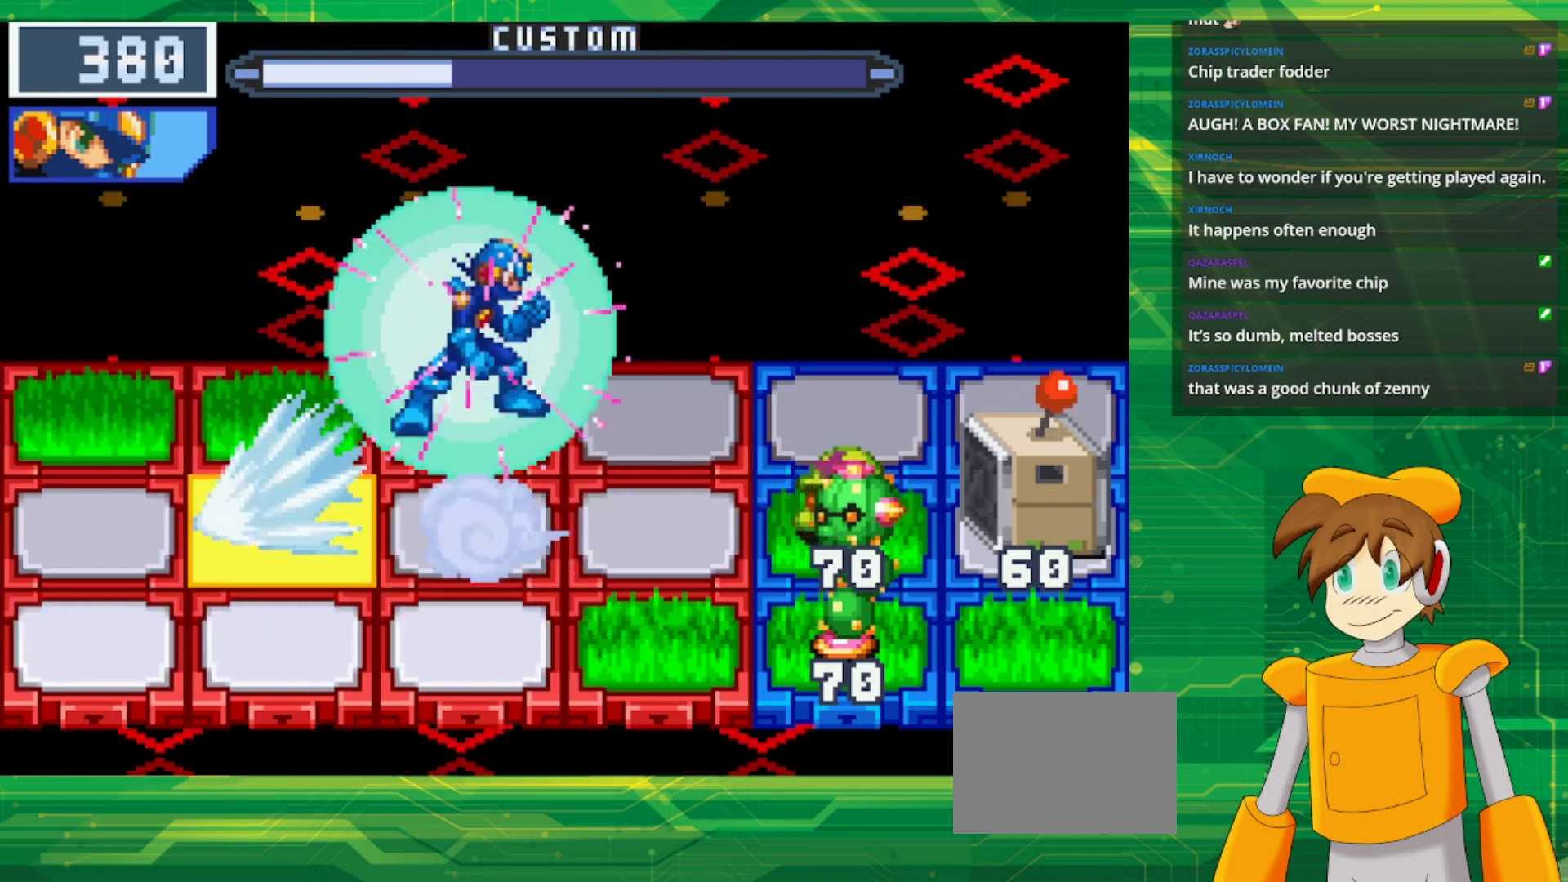
{"buttons": ["B"], "events": [[100, "R1", "down"], [200, "R1", "up"]]}
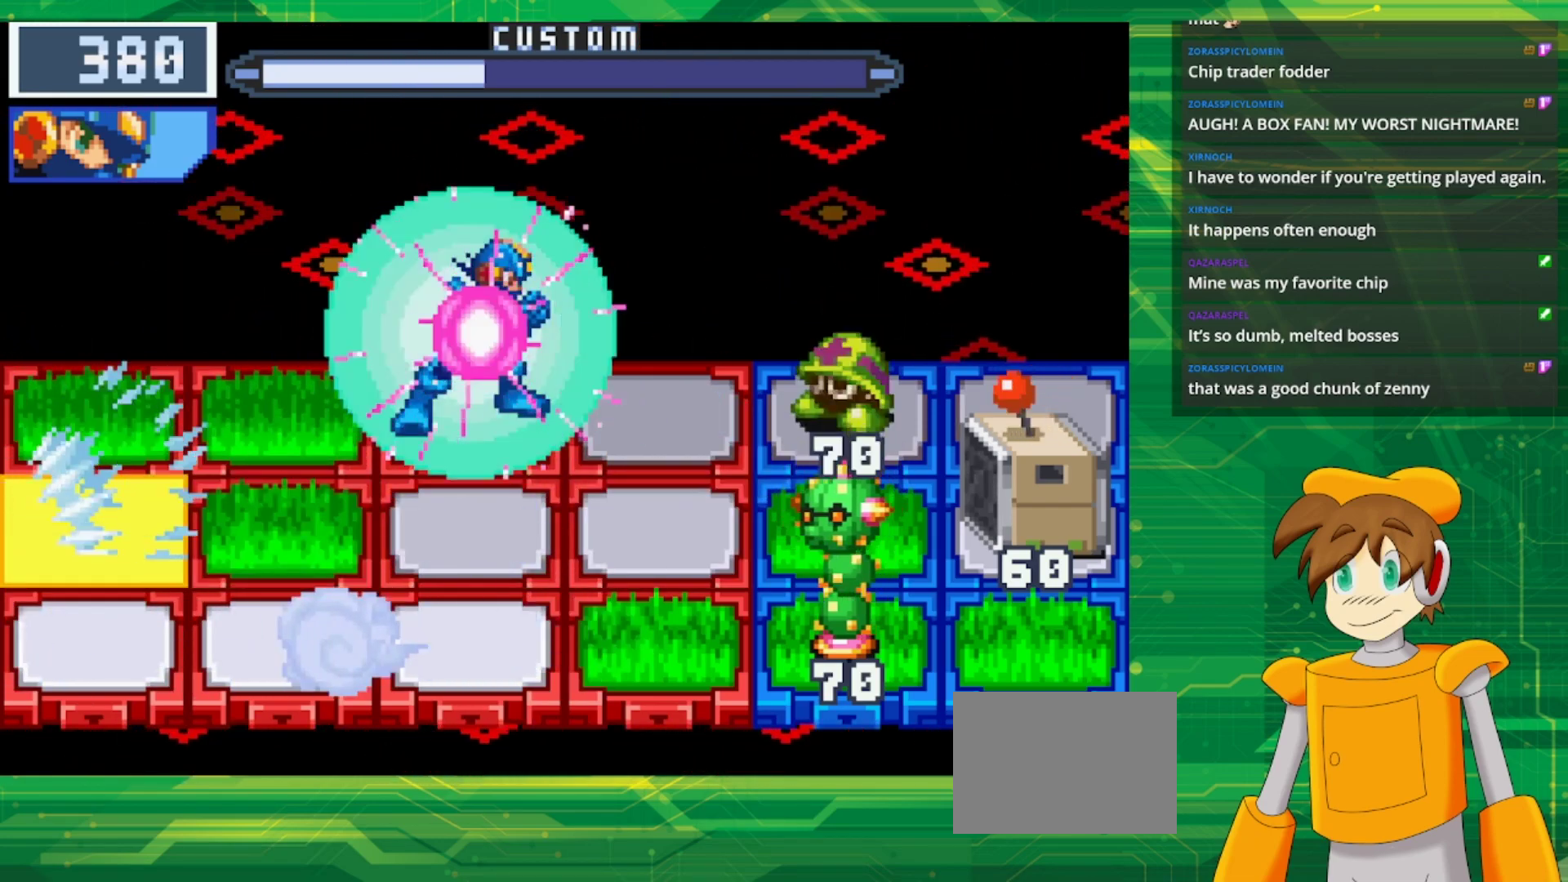
{"buttons": ["B"], "events": [[183, "B", "up"], [283, "B", "down"]]}
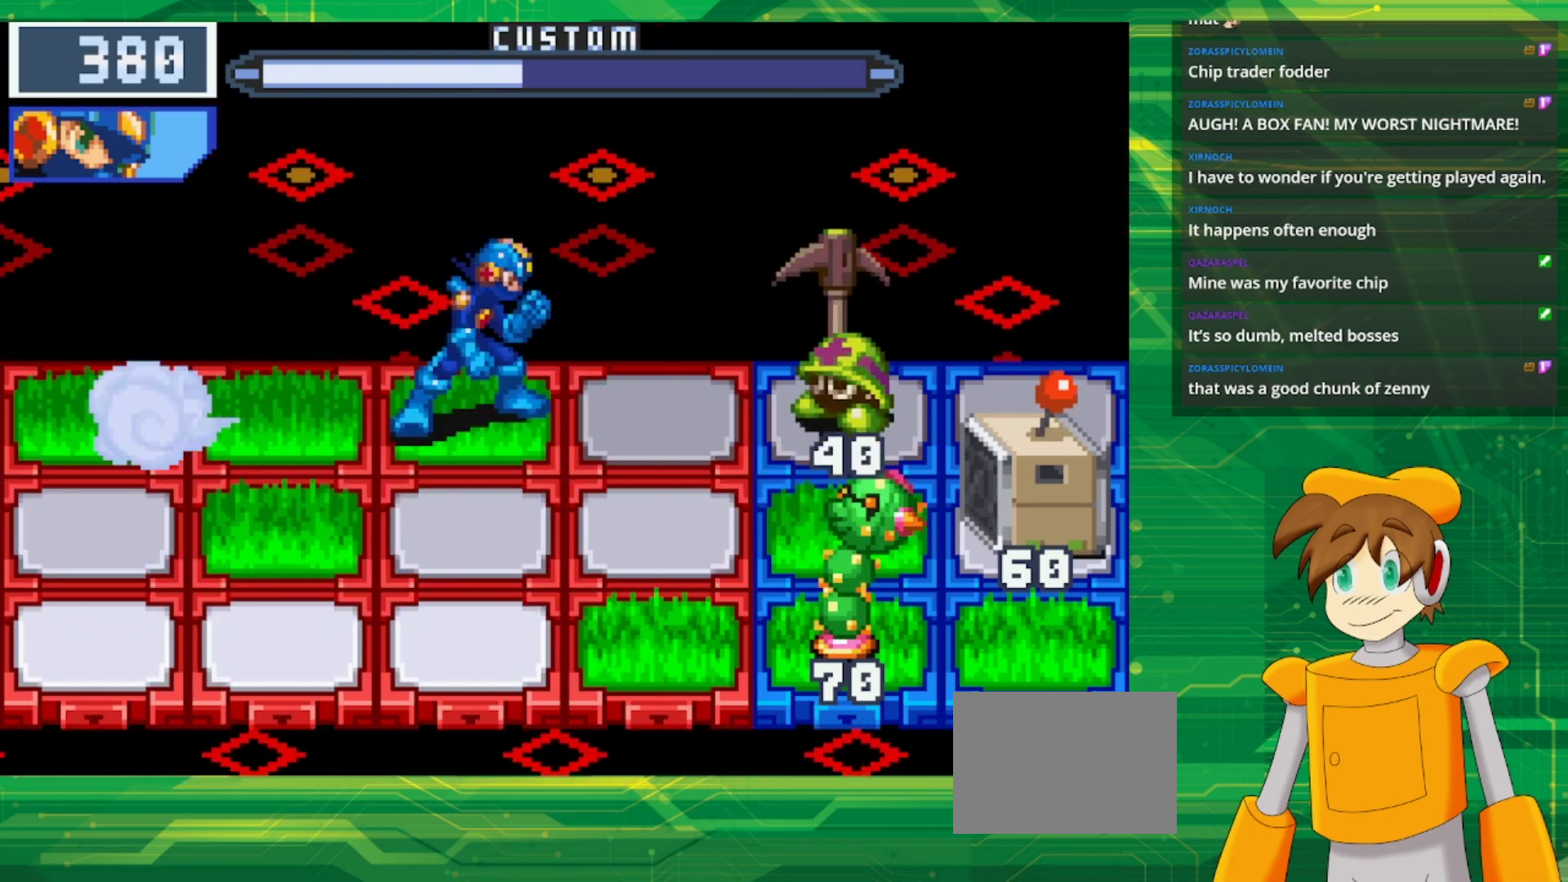
{"buttons": ["B"], "events": [[17, "DPAD_DOWN", "down"], [167, "DPAD_DOWN", "up"]]}